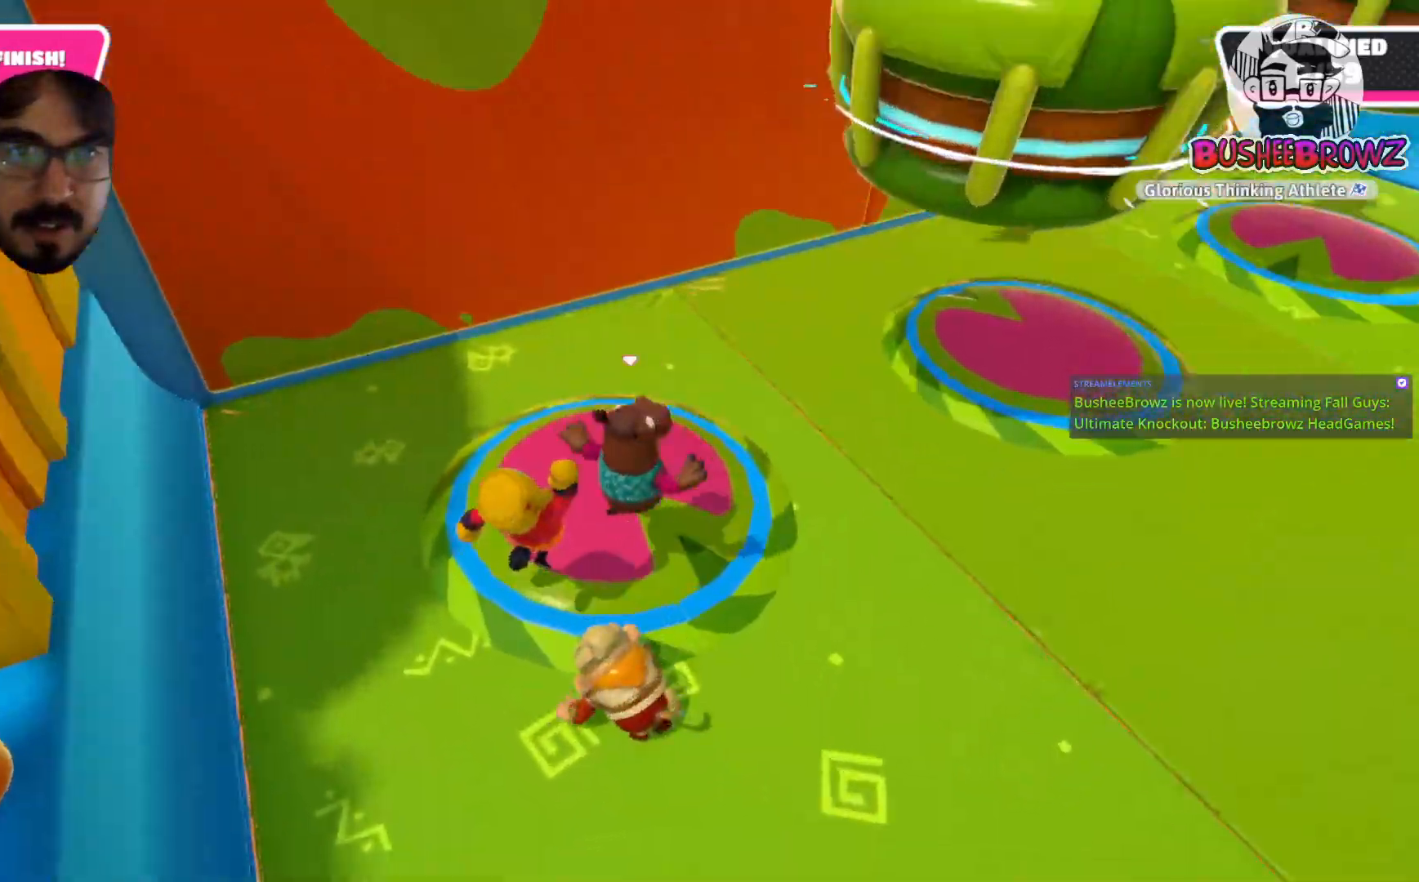
Gameplay with a controller (Xbox layout); each line is a JSON object with the inputs held at the frame after it (dt_ms = milliseconds from this image to that frame). "events" lists button and stick changes between this image and that frame as [ms after this image, input, new state], when the widget could be followed in between. Not read: R2.
{"dt_ms": 500, "buttons": [], "left_stick": "right", "right_stick": "center", "events": []}
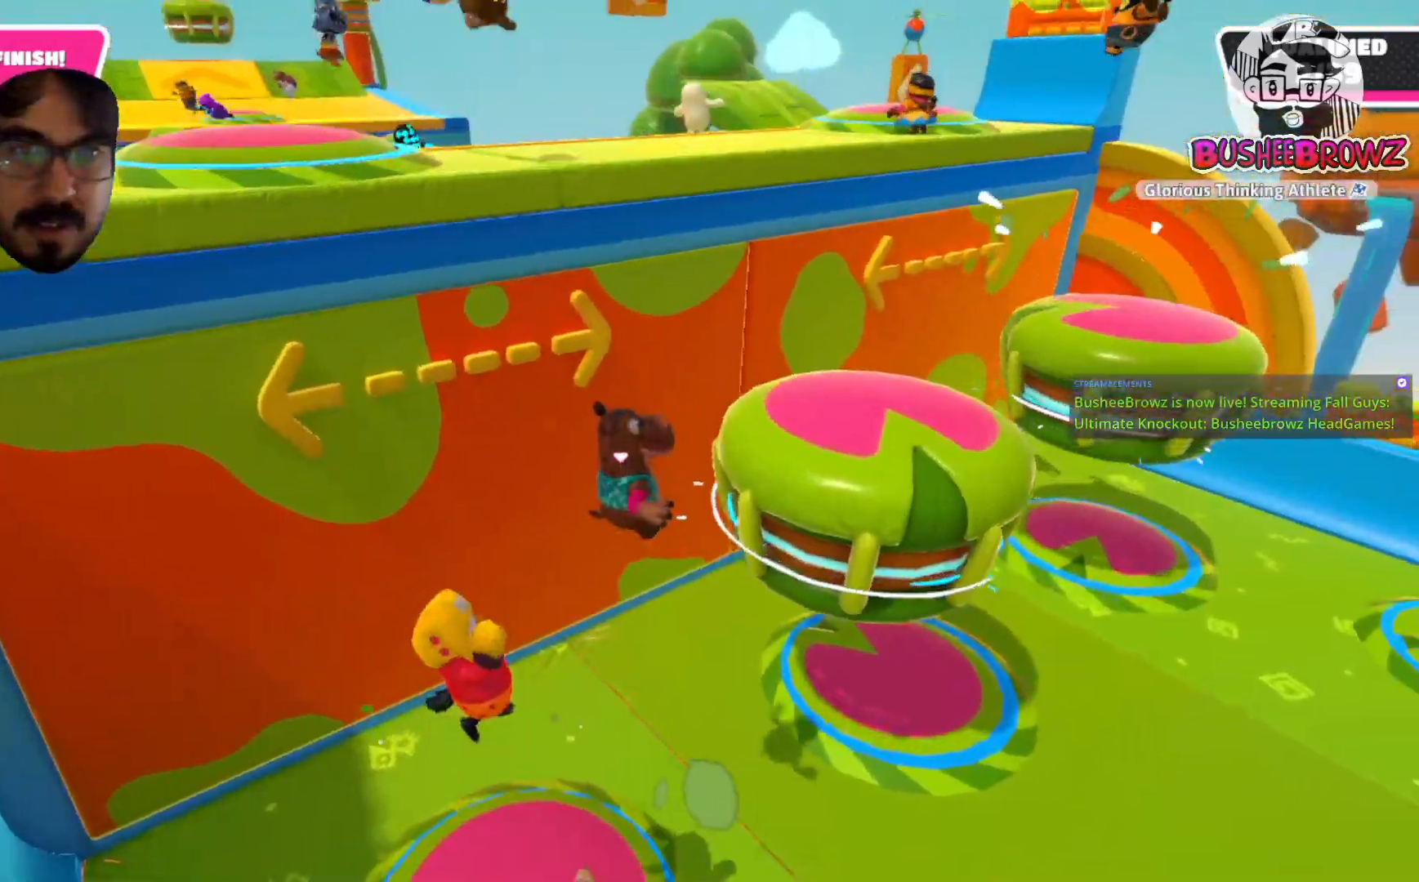
{"dt_ms": 500, "buttons": ["X"], "left_stick": "up-right", "right_stick": "center", "events": [[17, "left_stick", "up-right"], [150, "X", "down"]]}
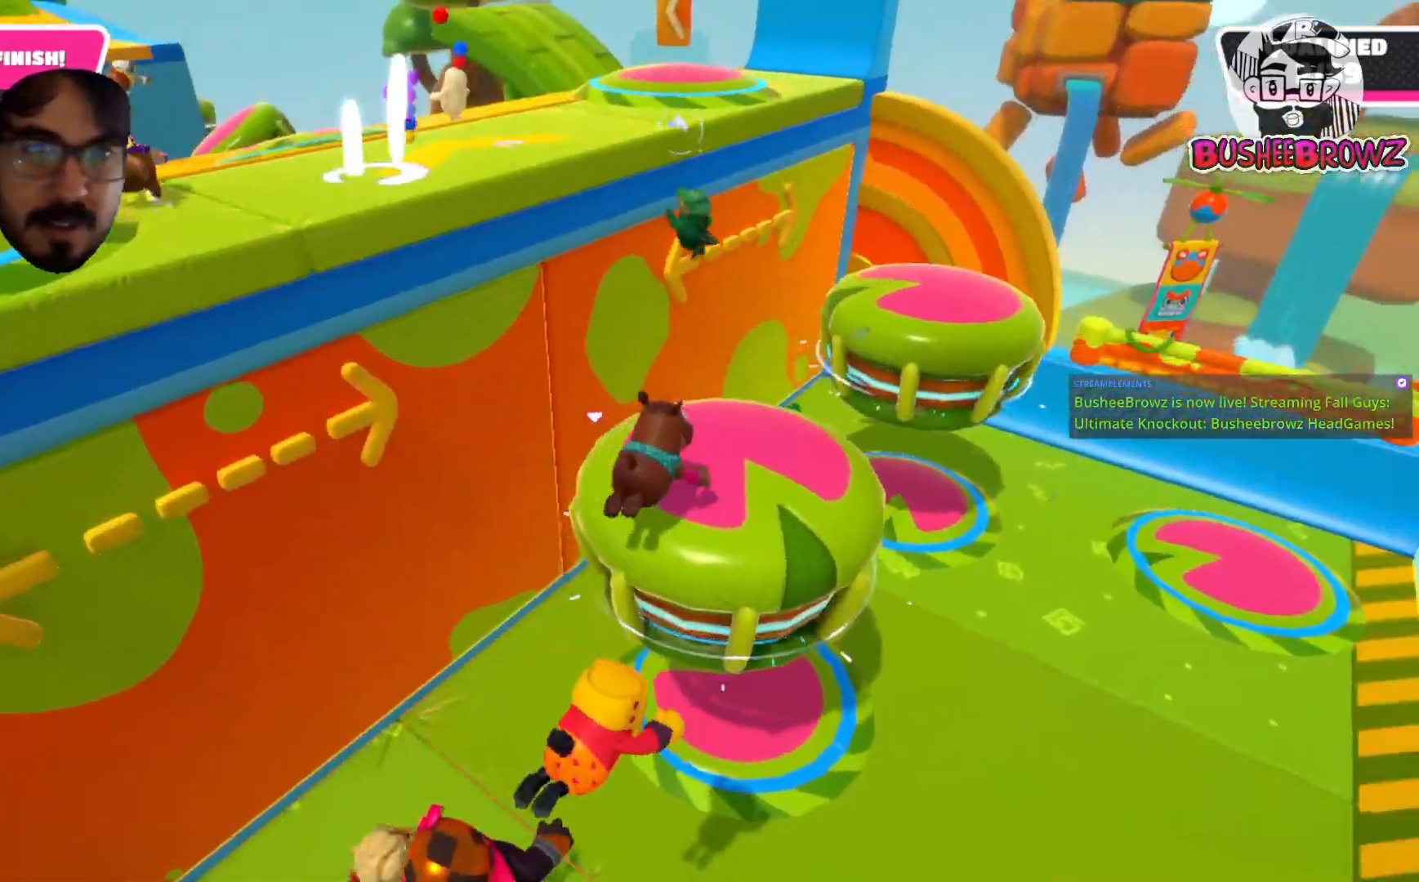
{"dt_ms": 500, "buttons": [], "left_stick": "left", "right_stick": "center", "events": [[150, "X", "up"], [233, "left_stick", "up-left"], [417, "left_stick", "left"]]}
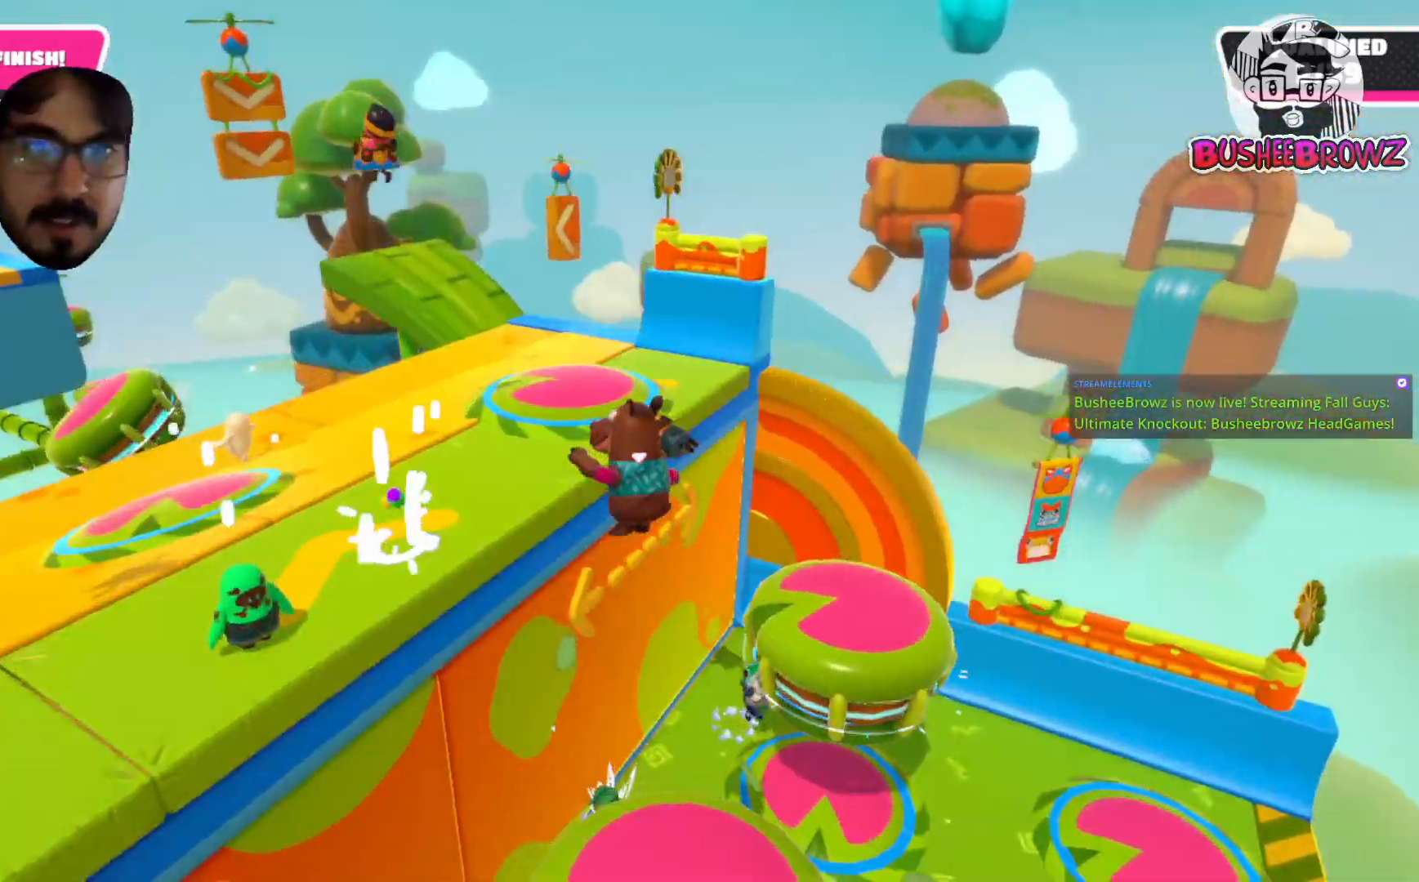
{"dt_ms": 500, "buttons": ["X"], "left_stick": "up-left", "right_stick": "center", "events": [[200, "left_stick", "up-left"], [250, "X", "down"]]}
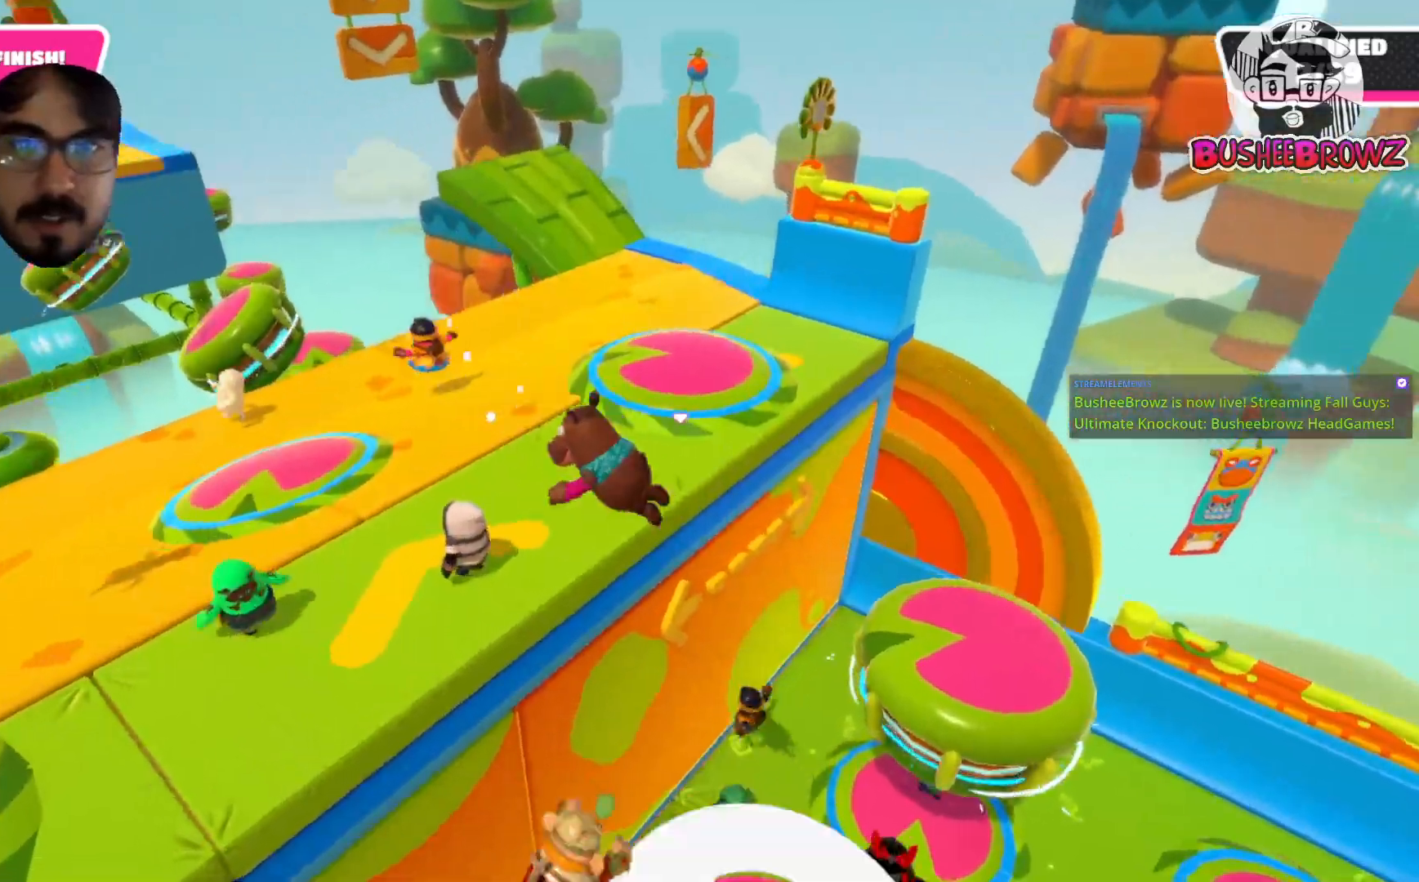
{"dt_ms": 500, "buttons": [], "left_stick": "up-left", "right_stick": "center", "events": [[300, "X", "up"]]}
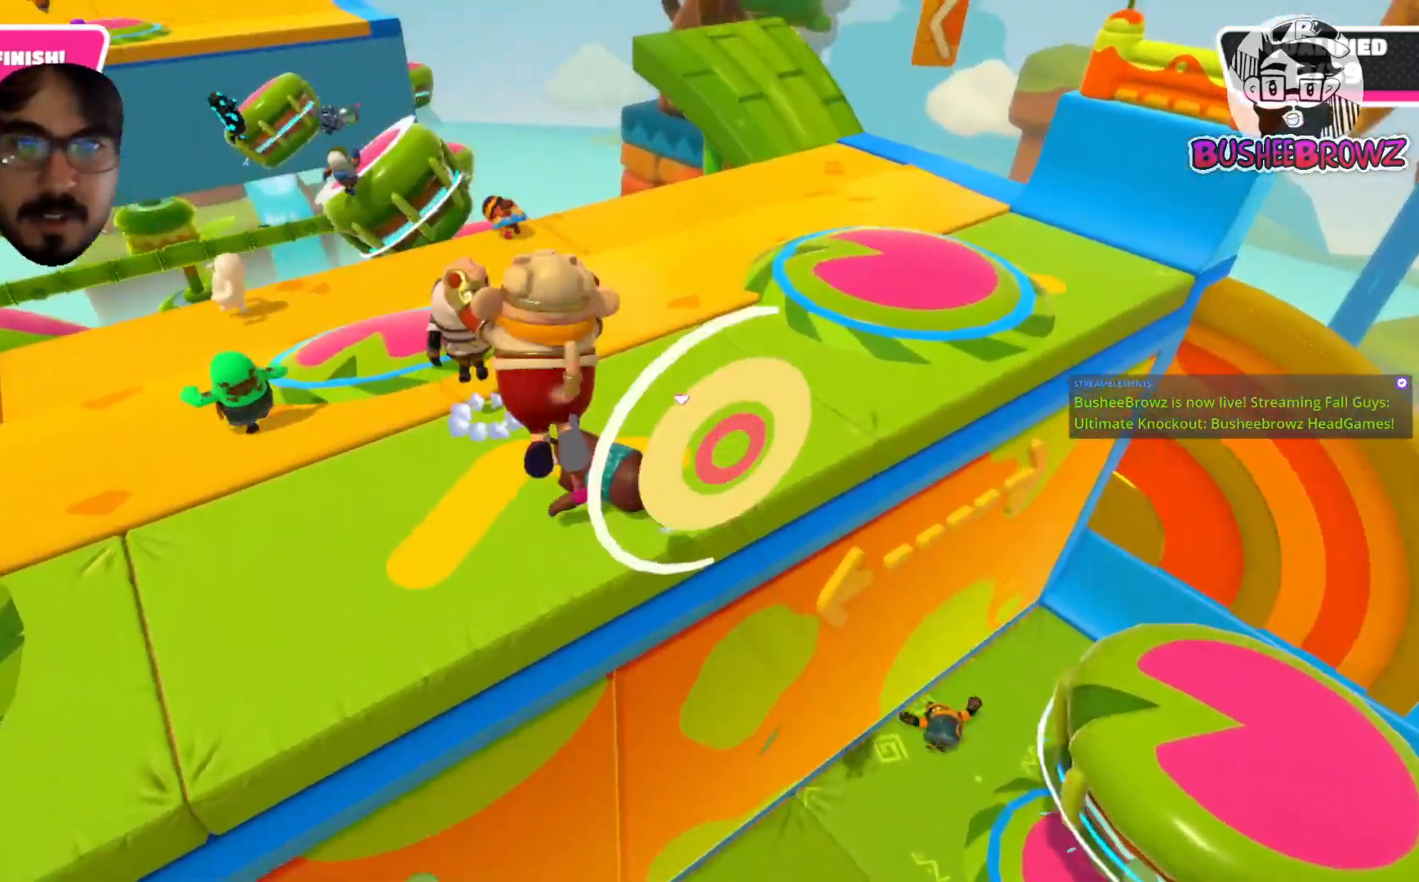
{"dt_ms": 500, "buttons": [], "left_stick": "up-left", "right_stick": "left", "events": [[383, "right_stick", "left"]]}
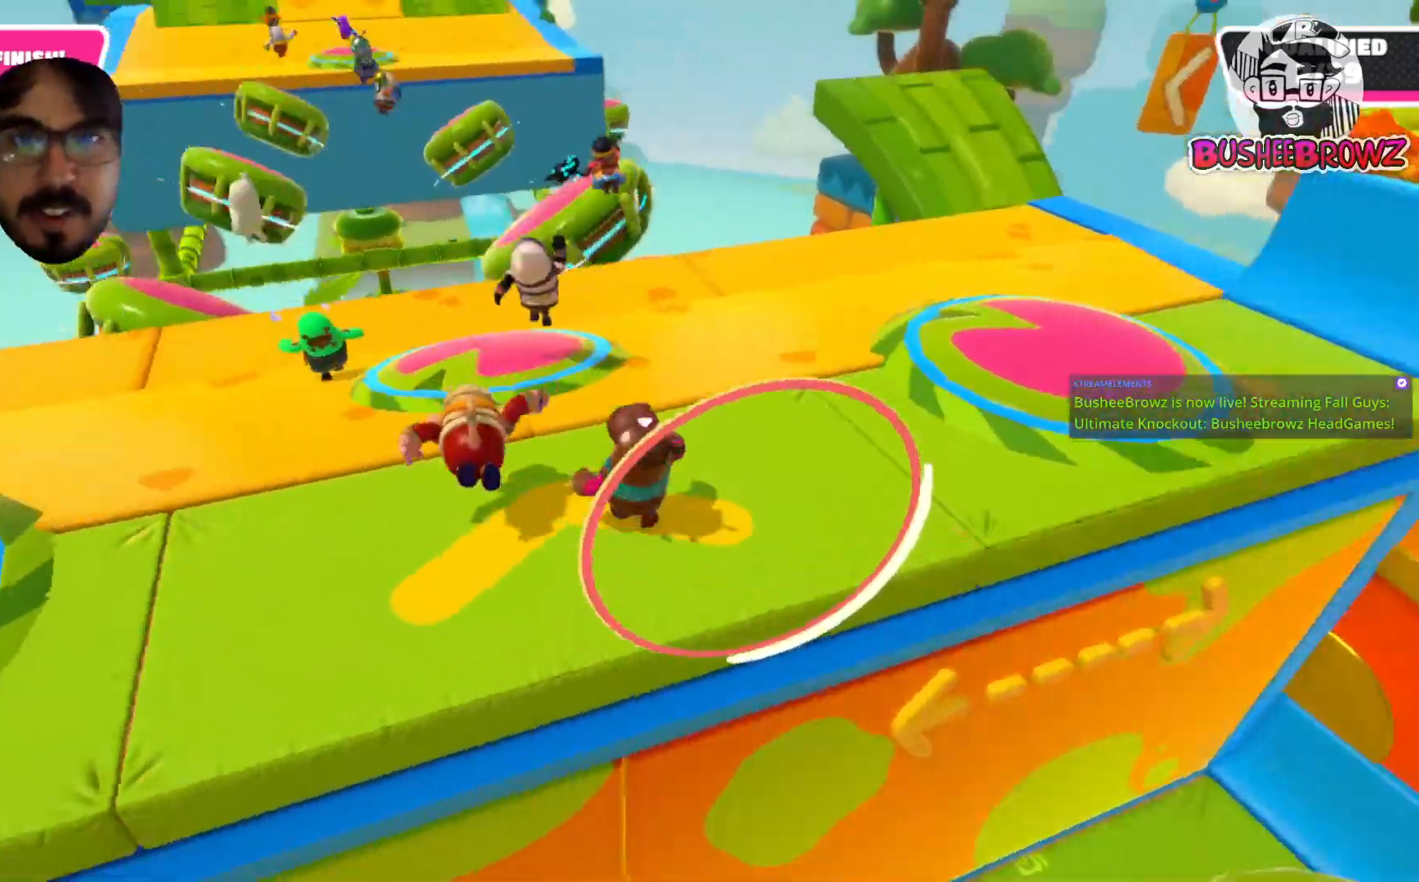
{"dt_ms": 500, "buttons": [], "left_stick": "up-left", "right_stick": "left", "events": []}
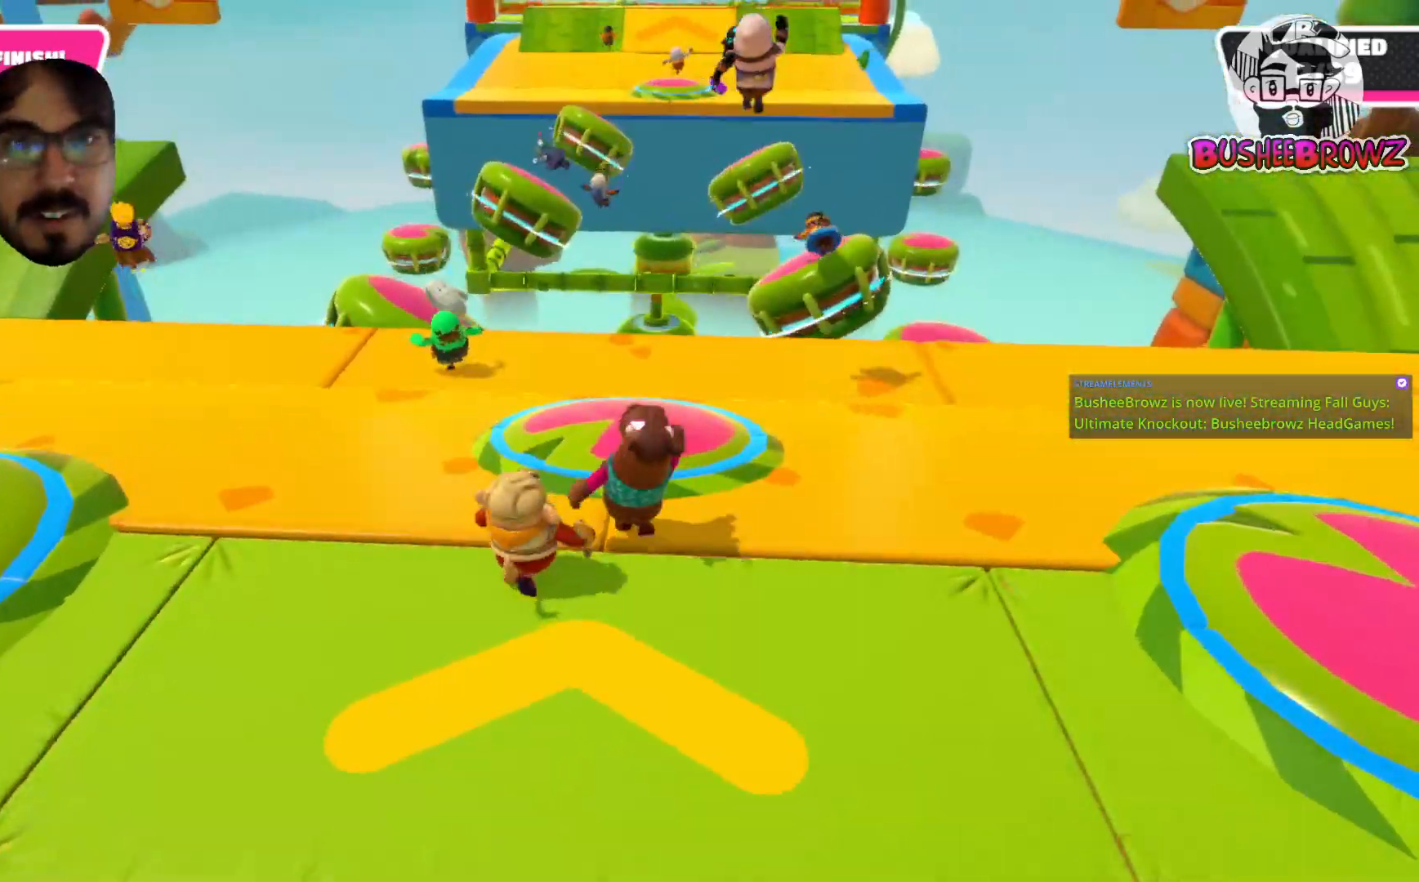
{"dt_ms": 500, "buttons": [], "left_stick": "up-left", "right_stick": "center", "events": [[17, "A", "down"], [100, "right_stick", "center"], [117, "A", "up"]]}
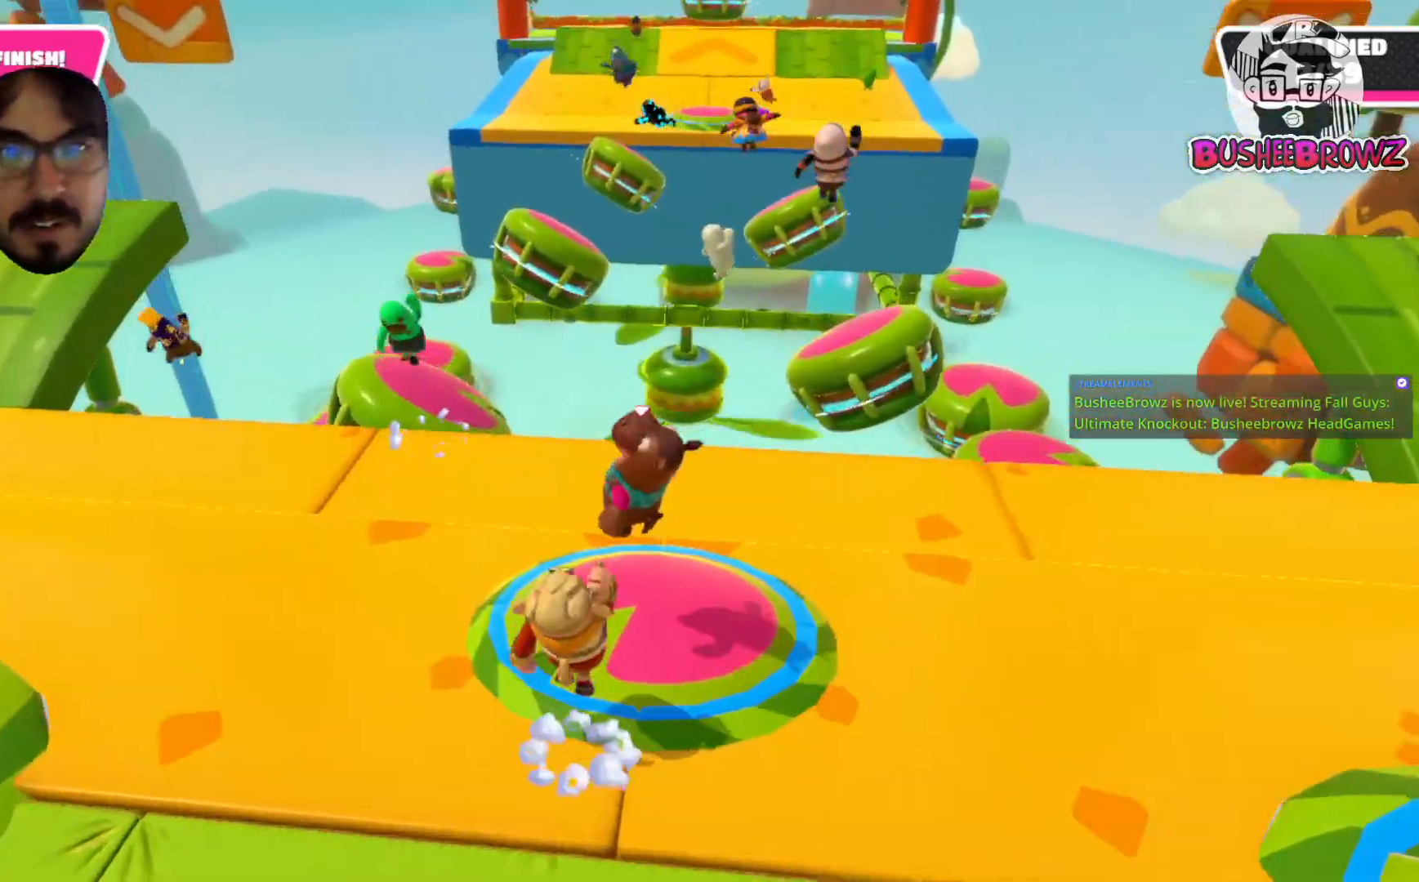
{"dt_ms": 500, "buttons": [], "left_stick": "up-left", "right_stick": "center", "events": []}
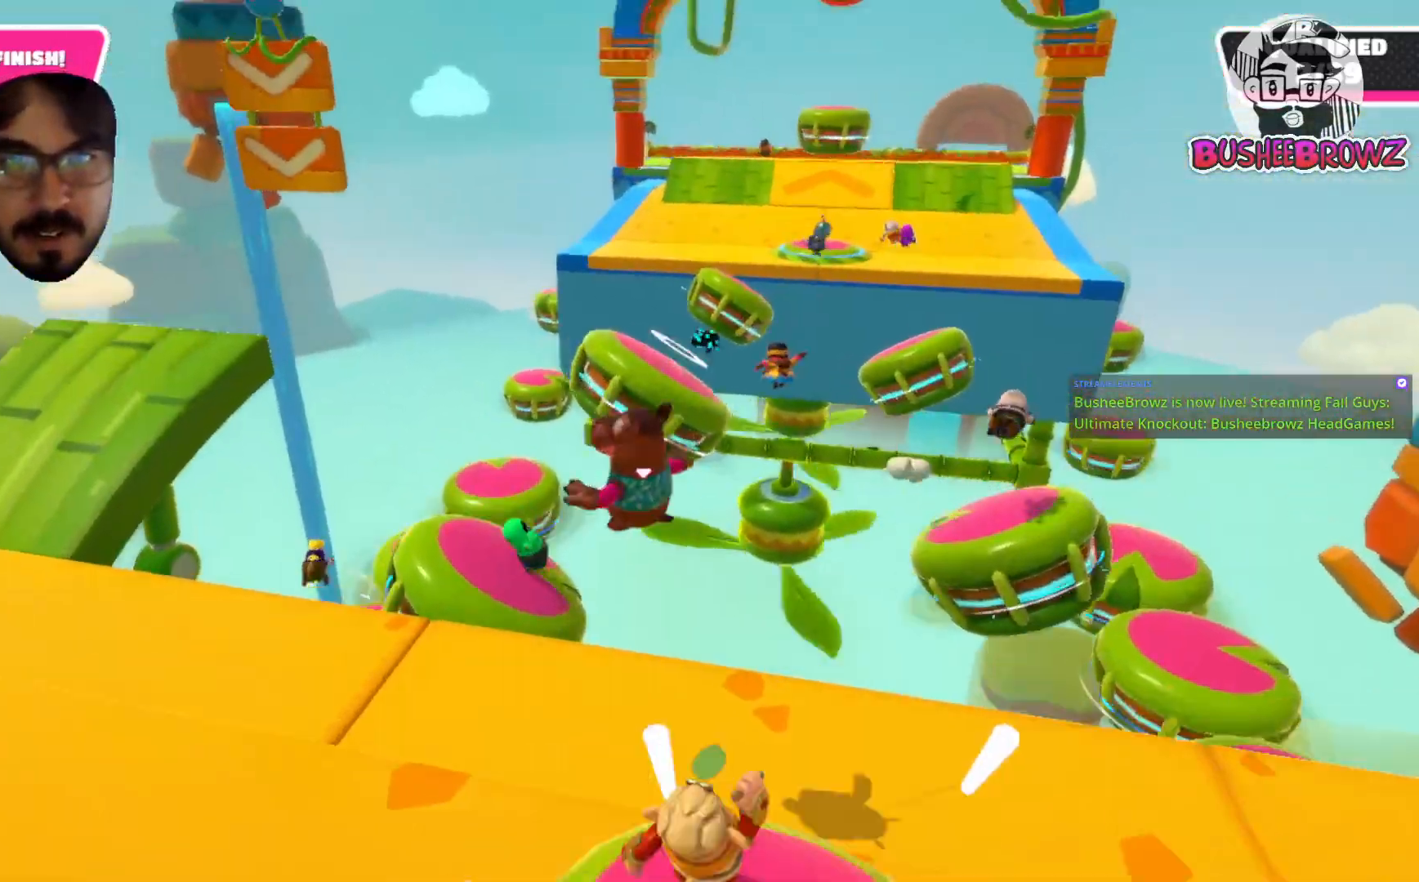
{"dt_ms": 500, "buttons": [], "left_stick": "left", "right_stick": "center", "events": [[450, "left_stick", "left"]]}
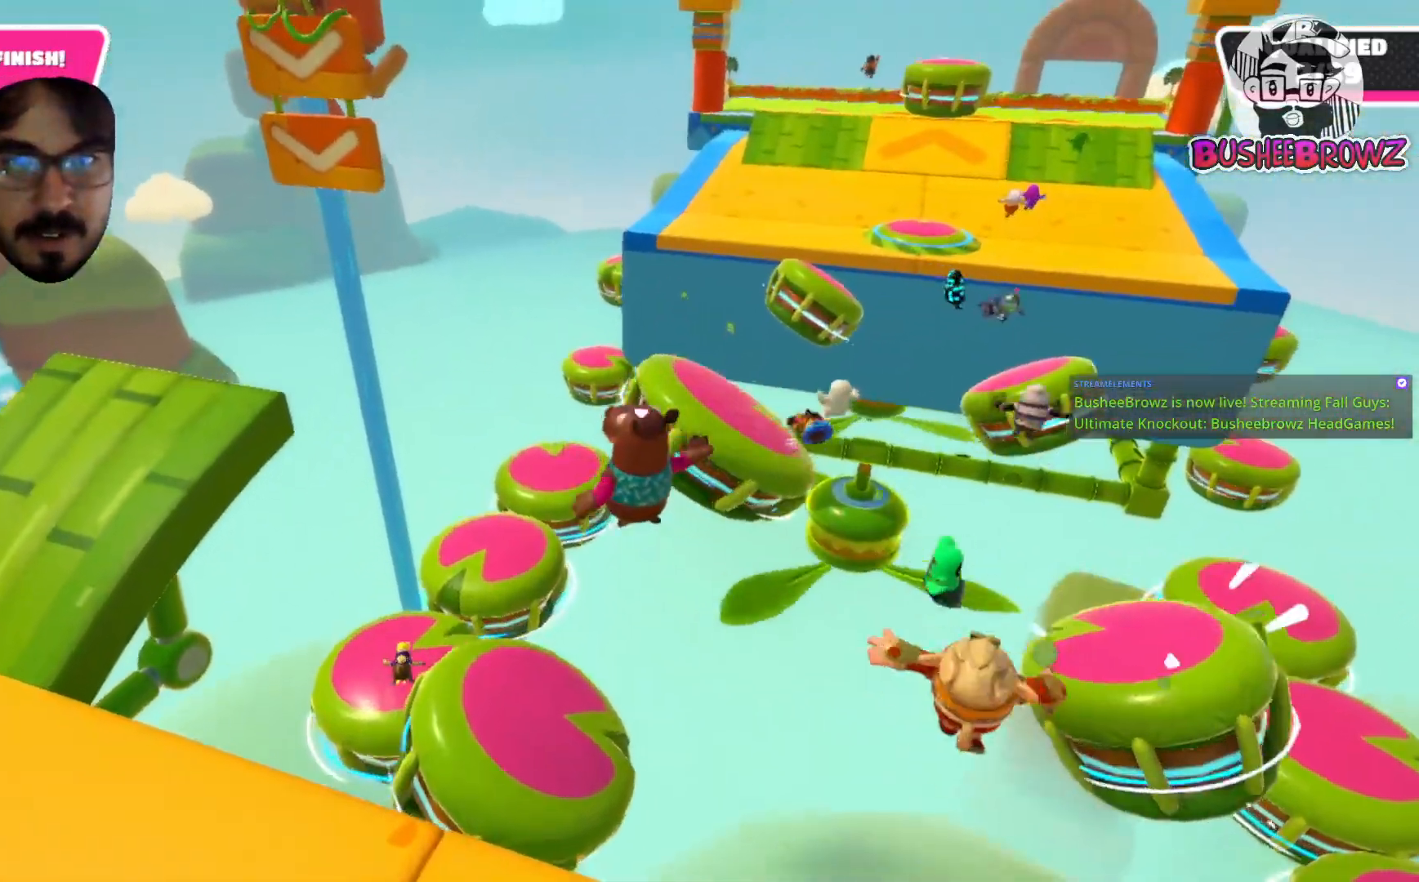
{"dt_ms": 500, "buttons": [], "left_stick": "down", "right_stick": "center", "events": [[83, "left_stick", "down-left"], [317, "left_stick", "left"], [483, "left_stick", "down"]]}
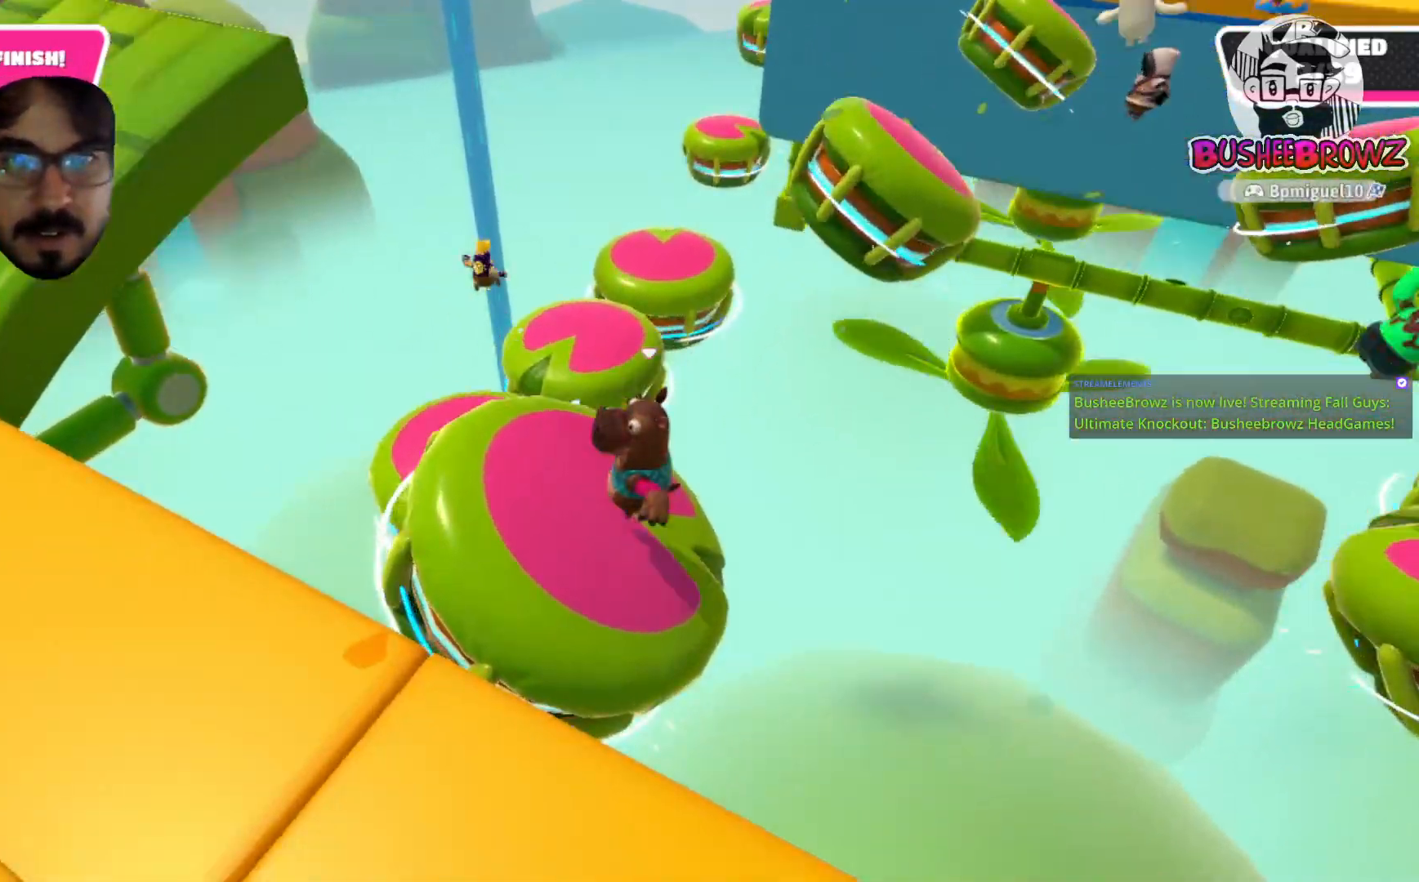
{"dt_ms": 500, "buttons": [], "left_stick": "down-right", "right_stick": "center", "events": [[150, "left_stick", "down-right"]]}
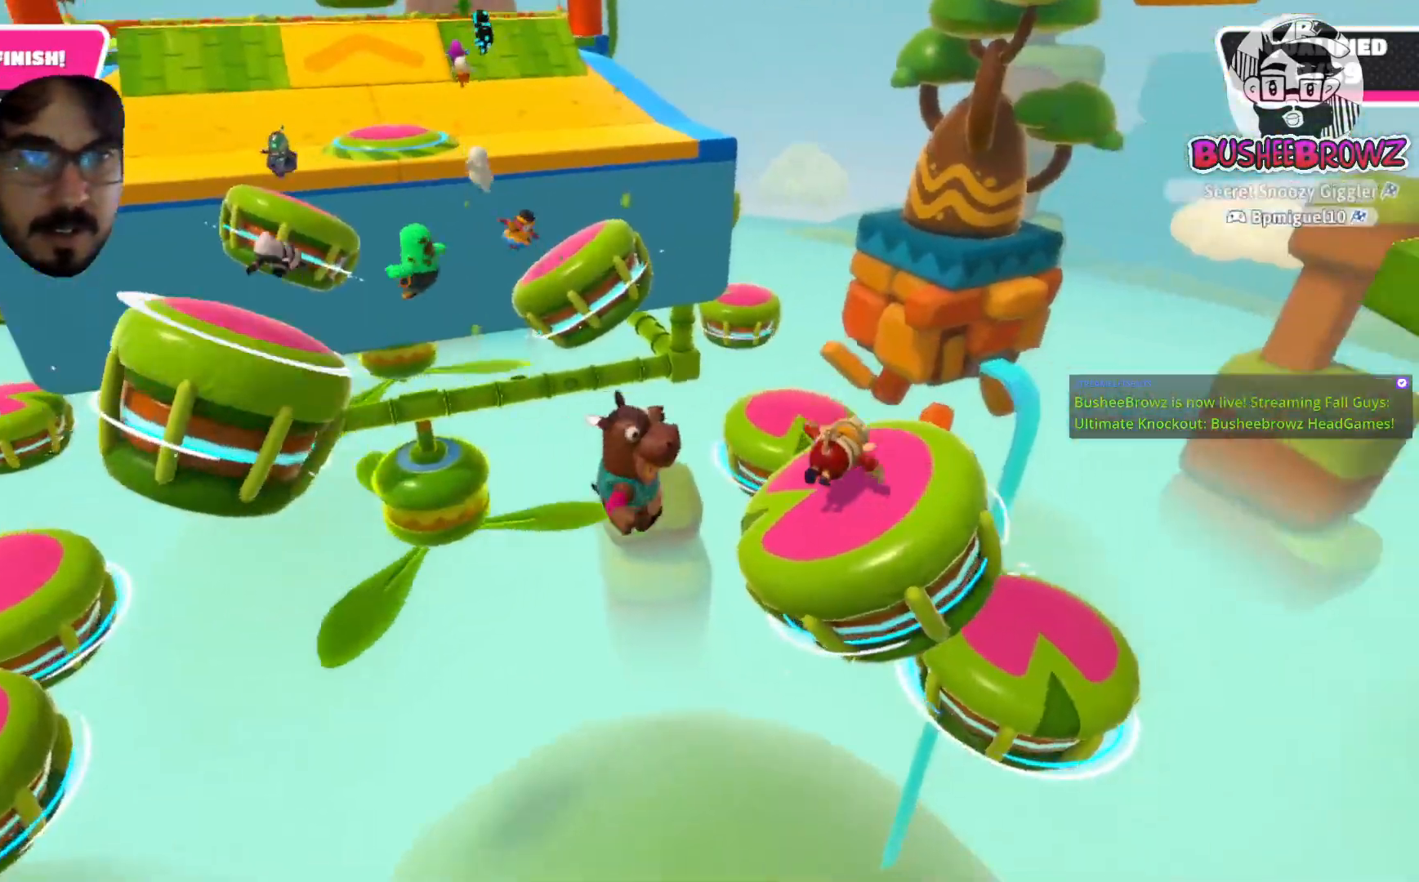
{"dt_ms": 500, "buttons": [], "left_stick": "up-left", "right_stick": "center", "events": [[117, "left_stick", "up"], [483, "left_stick", "up-left"]]}
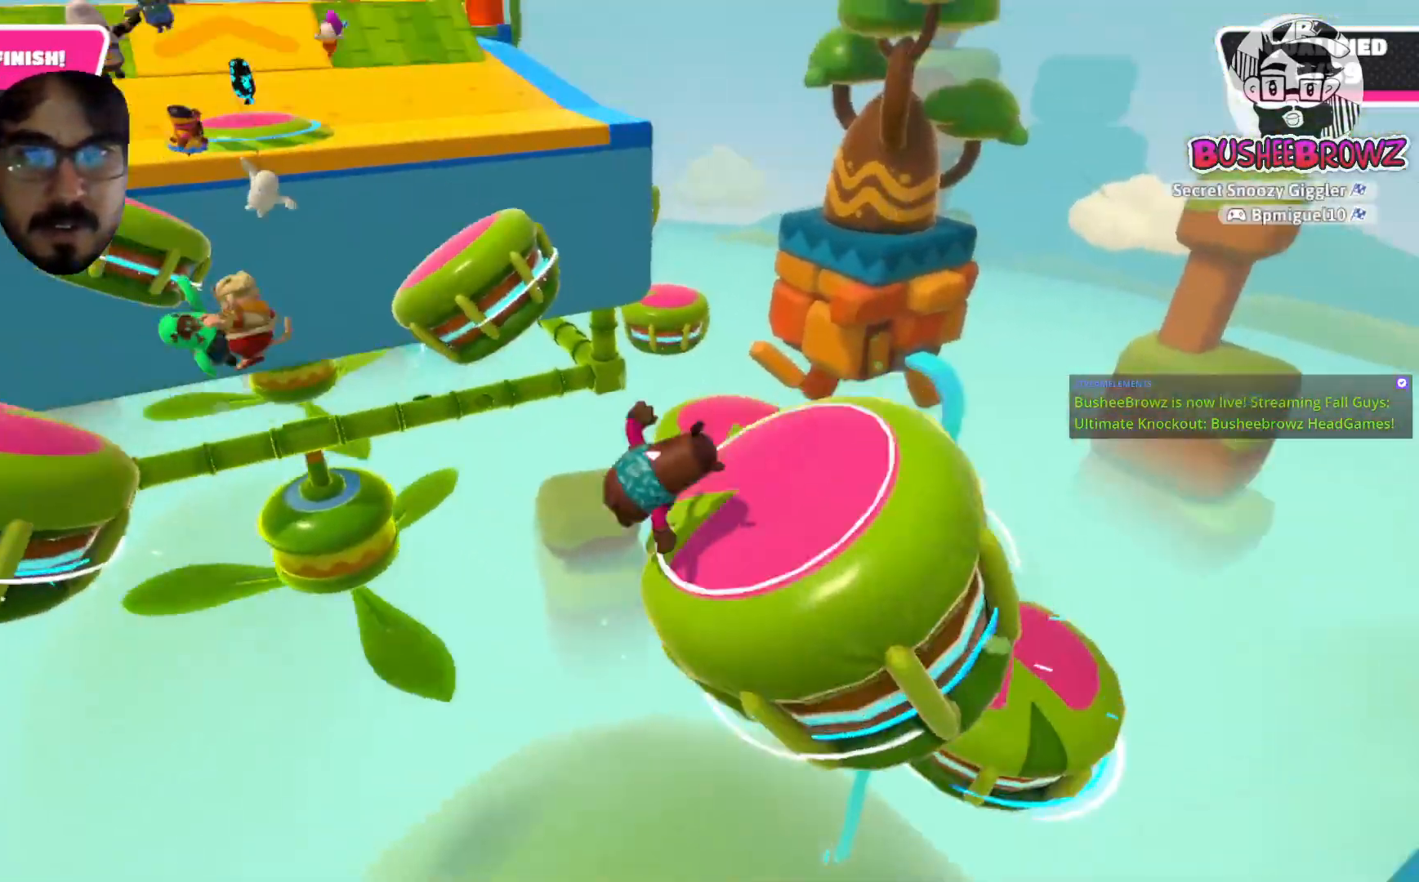
{"dt_ms": 500, "buttons": [], "left_stick": "left", "right_stick": "center", "events": [[350, "left_stick", "left"]]}
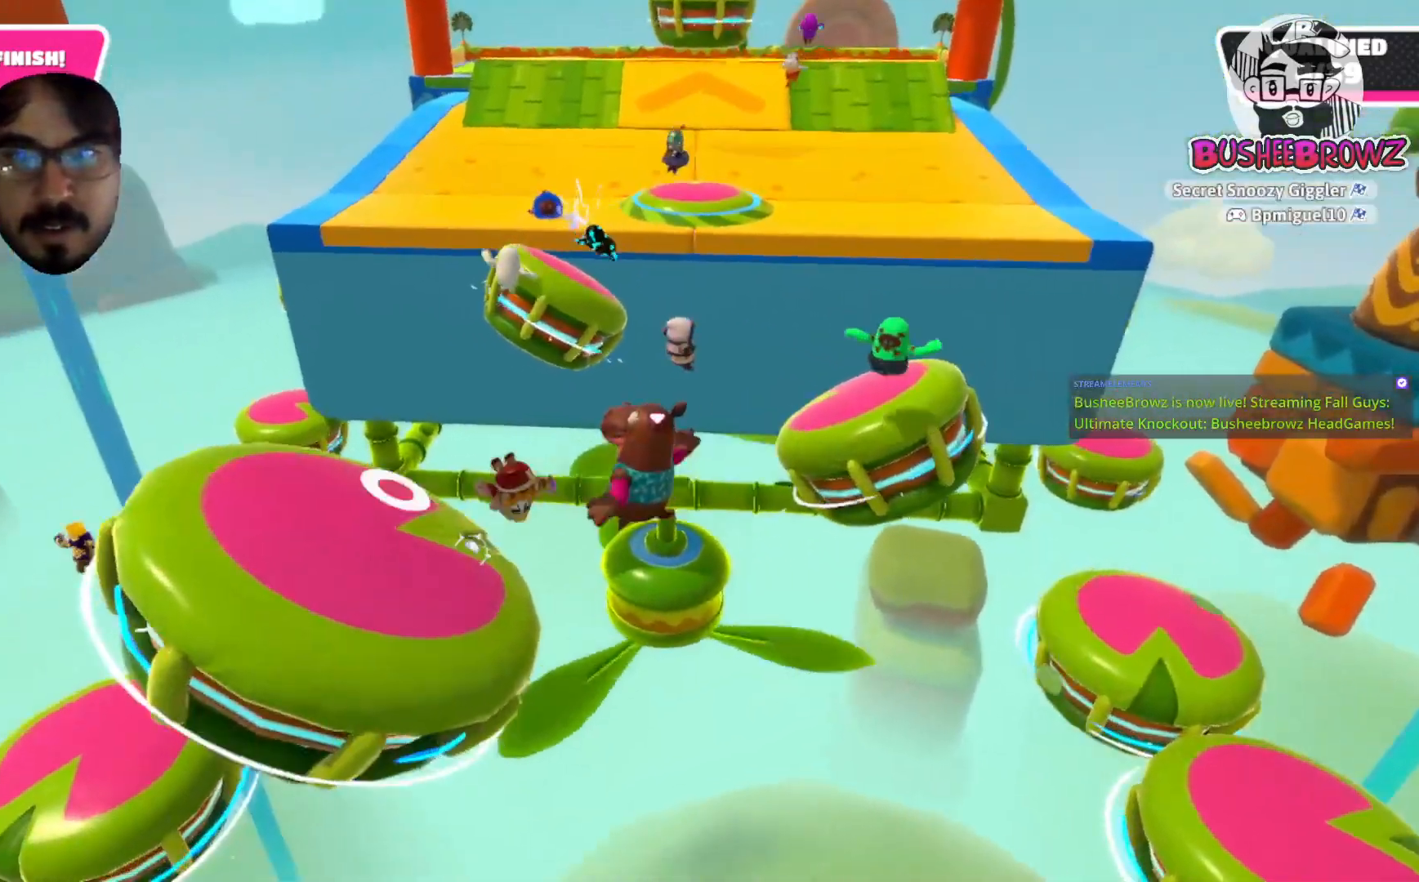
{"dt_ms": 500, "buttons": [], "left_stick": "up-left", "right_stick": "center", "events": [[417, "left_stick", "up-left"]]}
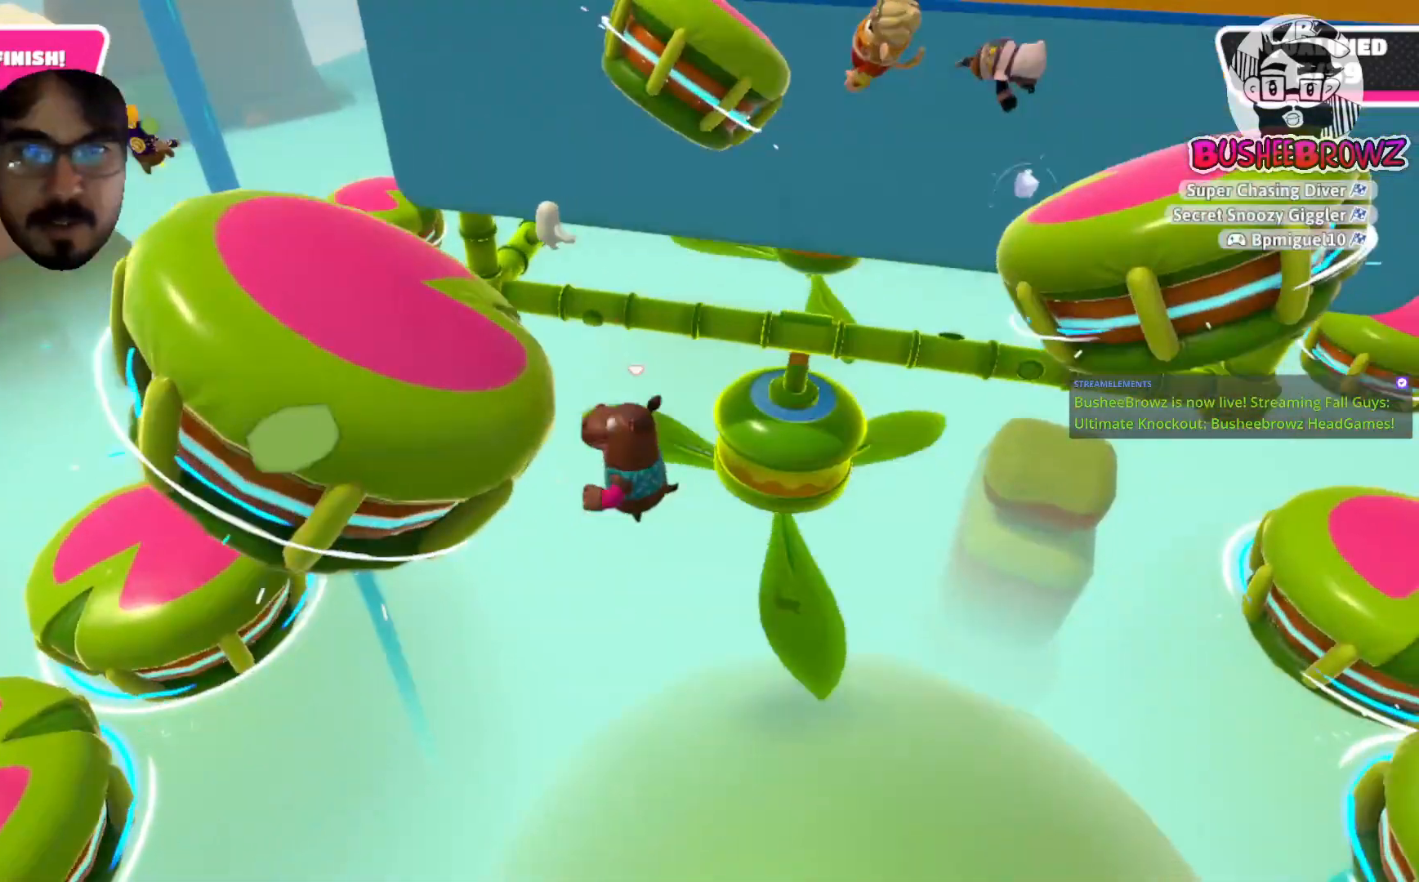
{"dt_ms": 500, "buttons": [], "left_stick": "up-right", "right_stick": "center", "events": [[217, "left_stick", "up-right"]]}
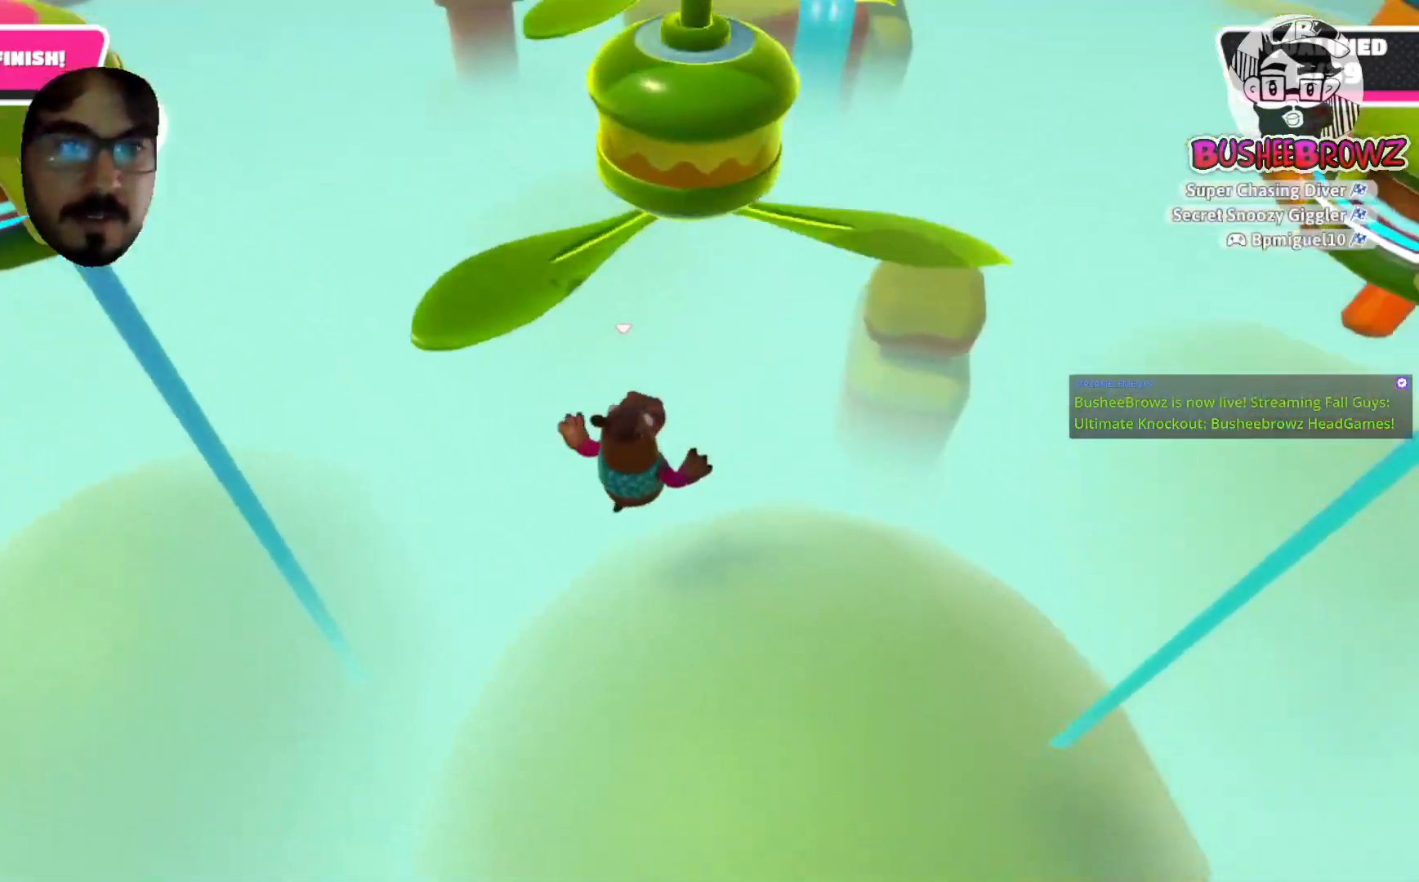
{"dt_ms": 500, "buttons": [], "left_stick": "up", "right_stick": "center", "events": [[100, "left_stick", "center"], [250, "left_stick", "up"]]}
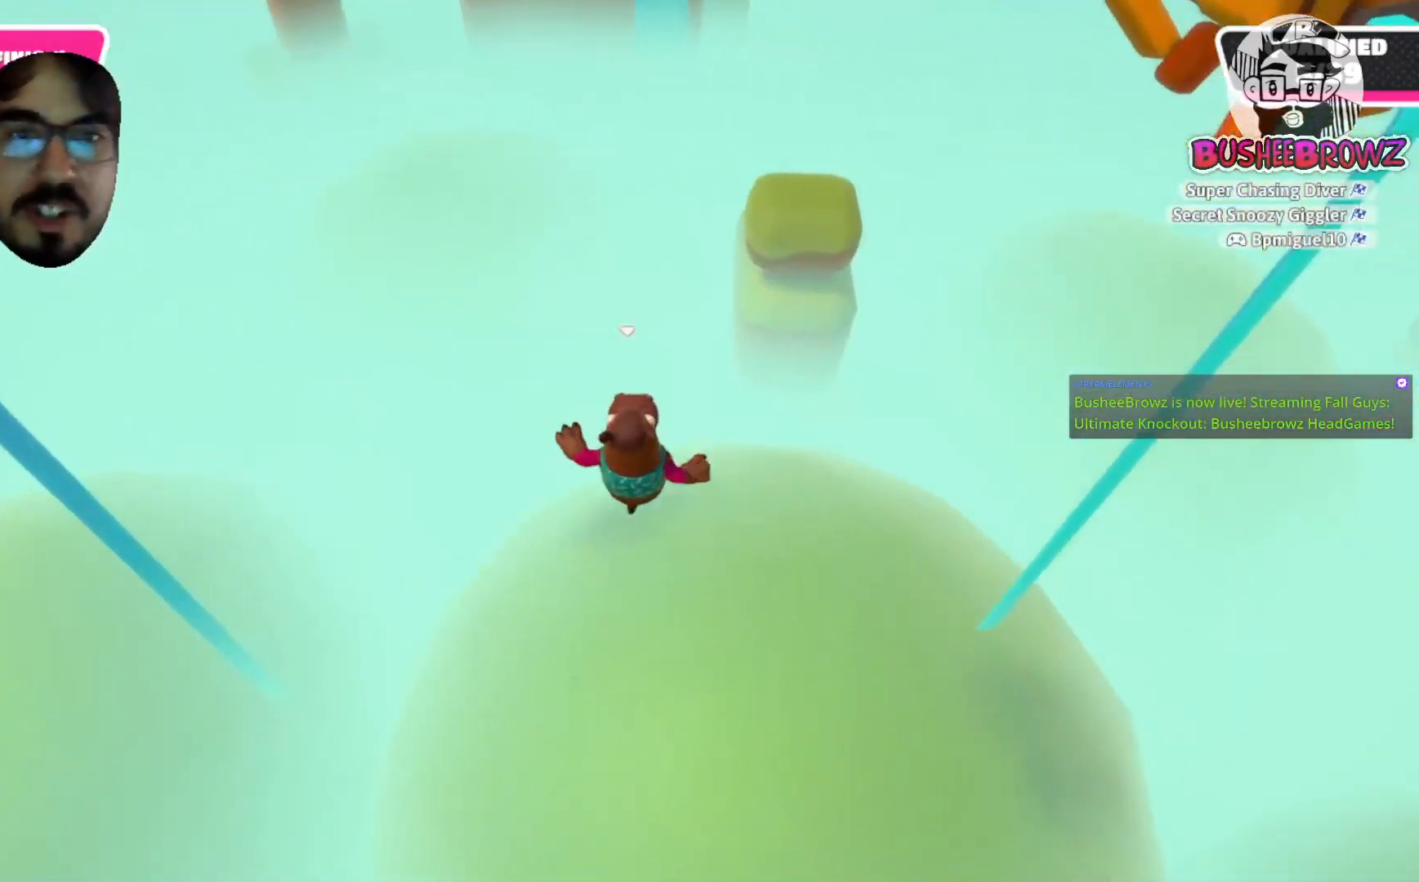
{"dt_ms": 500, "buttons": [], "left_stick": "up", "right_stick": "center", "events": []}
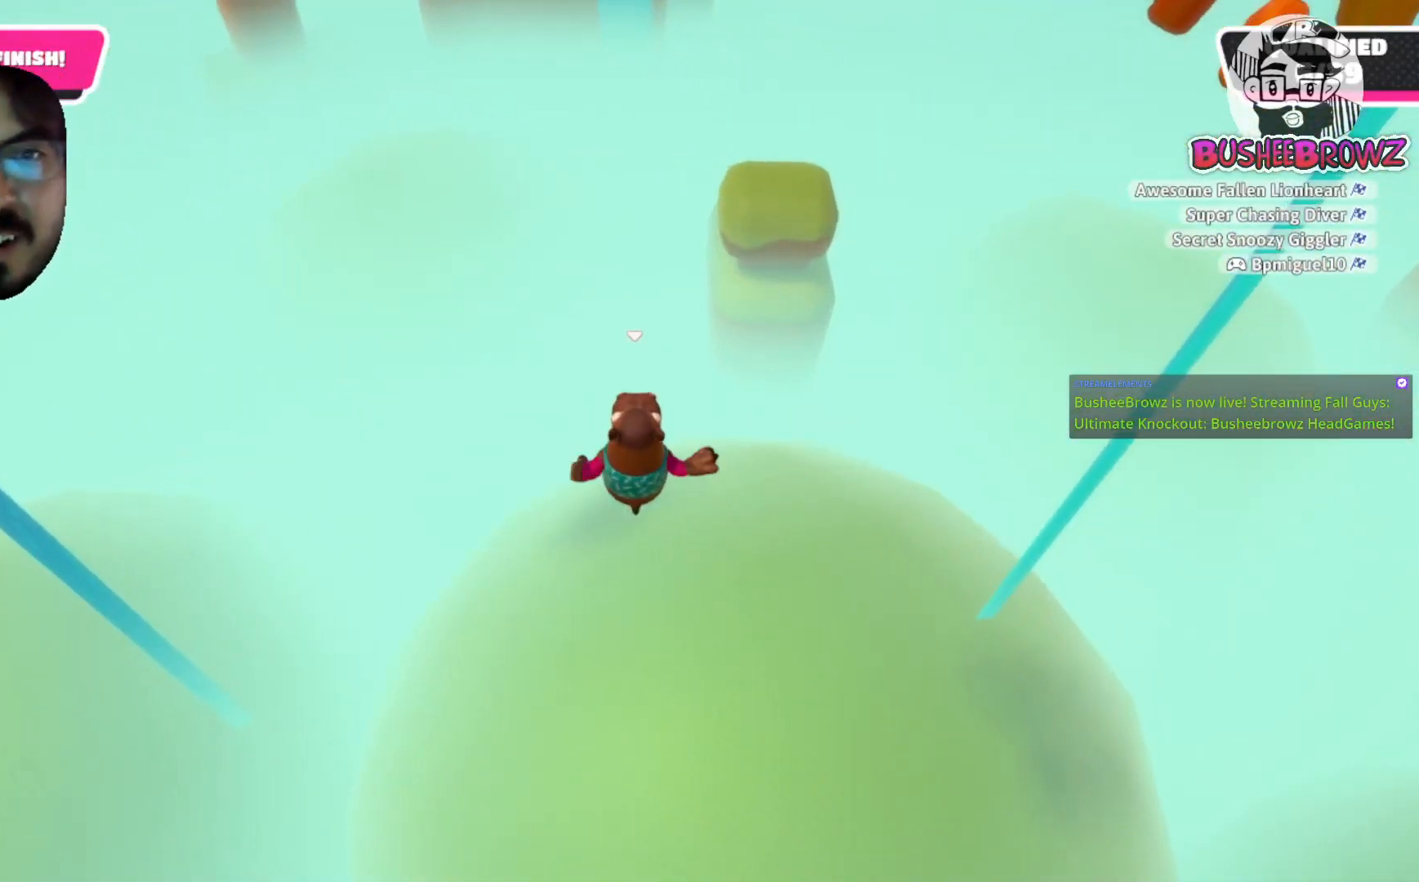
{"dt_ms": 500, "buttons": [], "left_stick": "up", "right_stick": "center", "events": []}
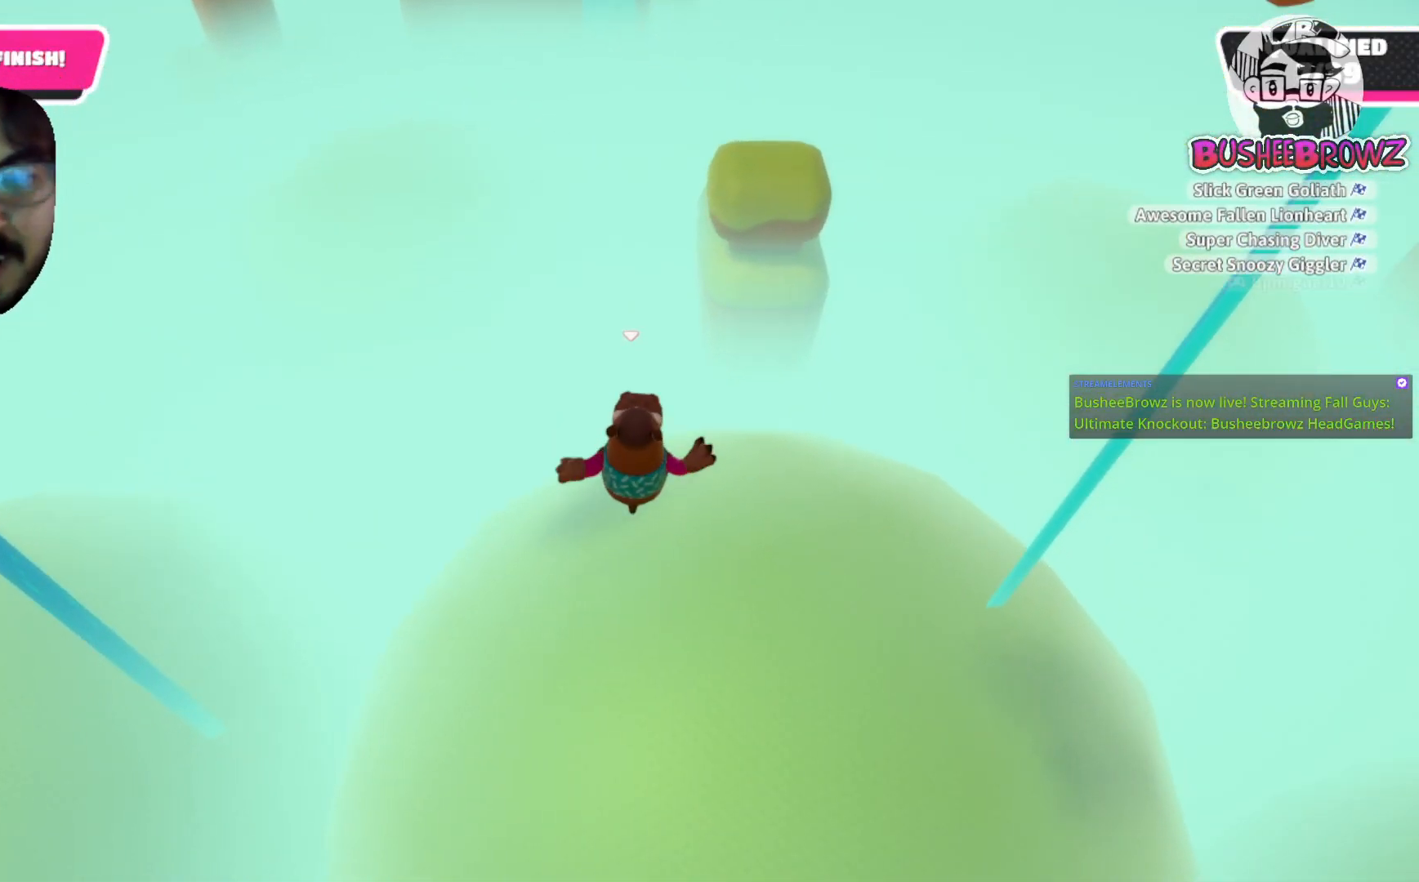
{"dt_ms": 1000, "buttons": [], "left_stick": "up", "right_stick": "center"}
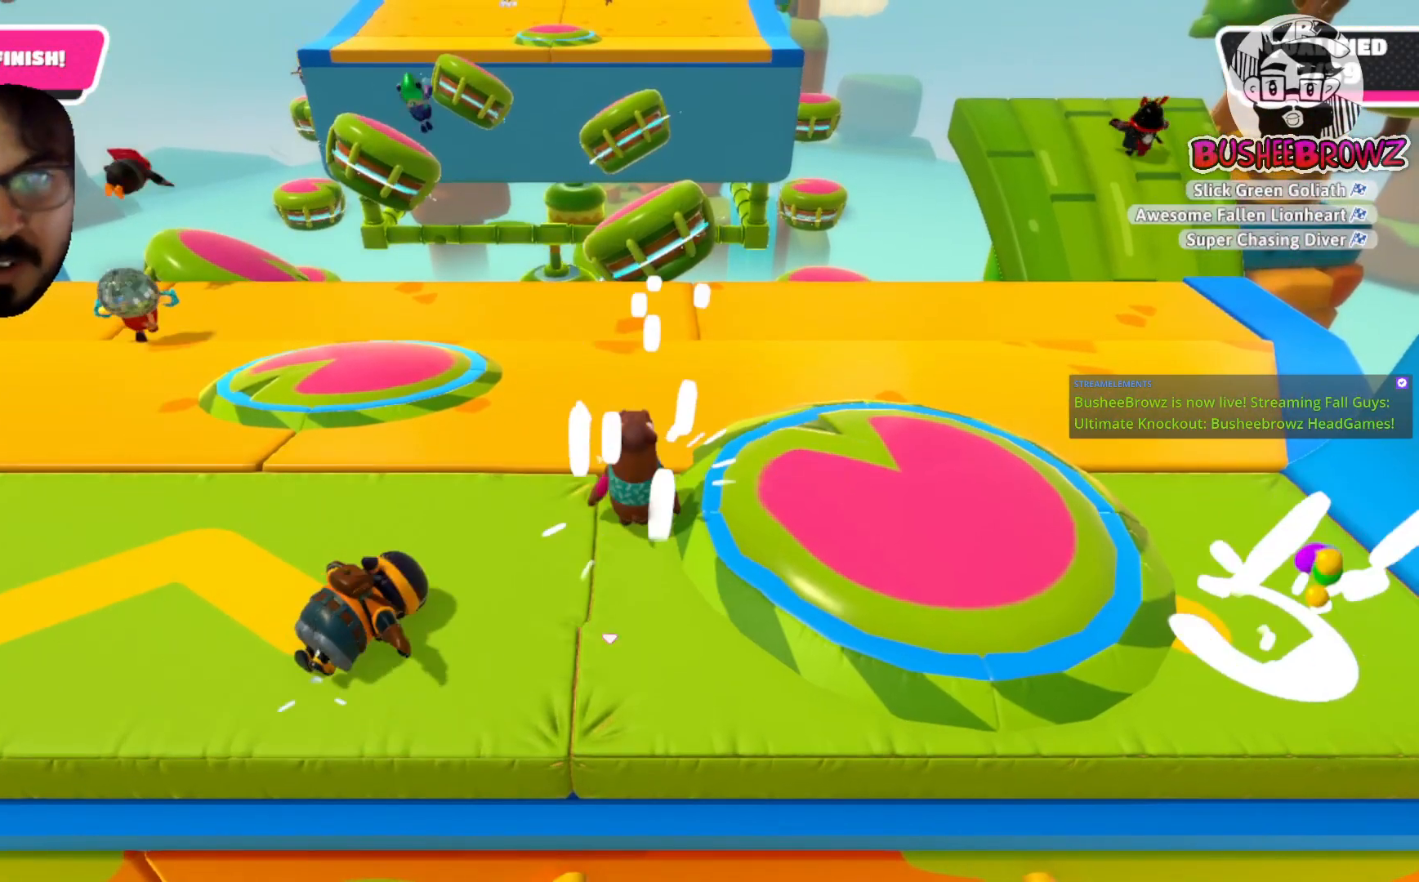
{"dt_ms": 500, "buttons": [], "left_stick": "up", "right_stick": "down", "events": [[400, "right_stick", "down"]]}
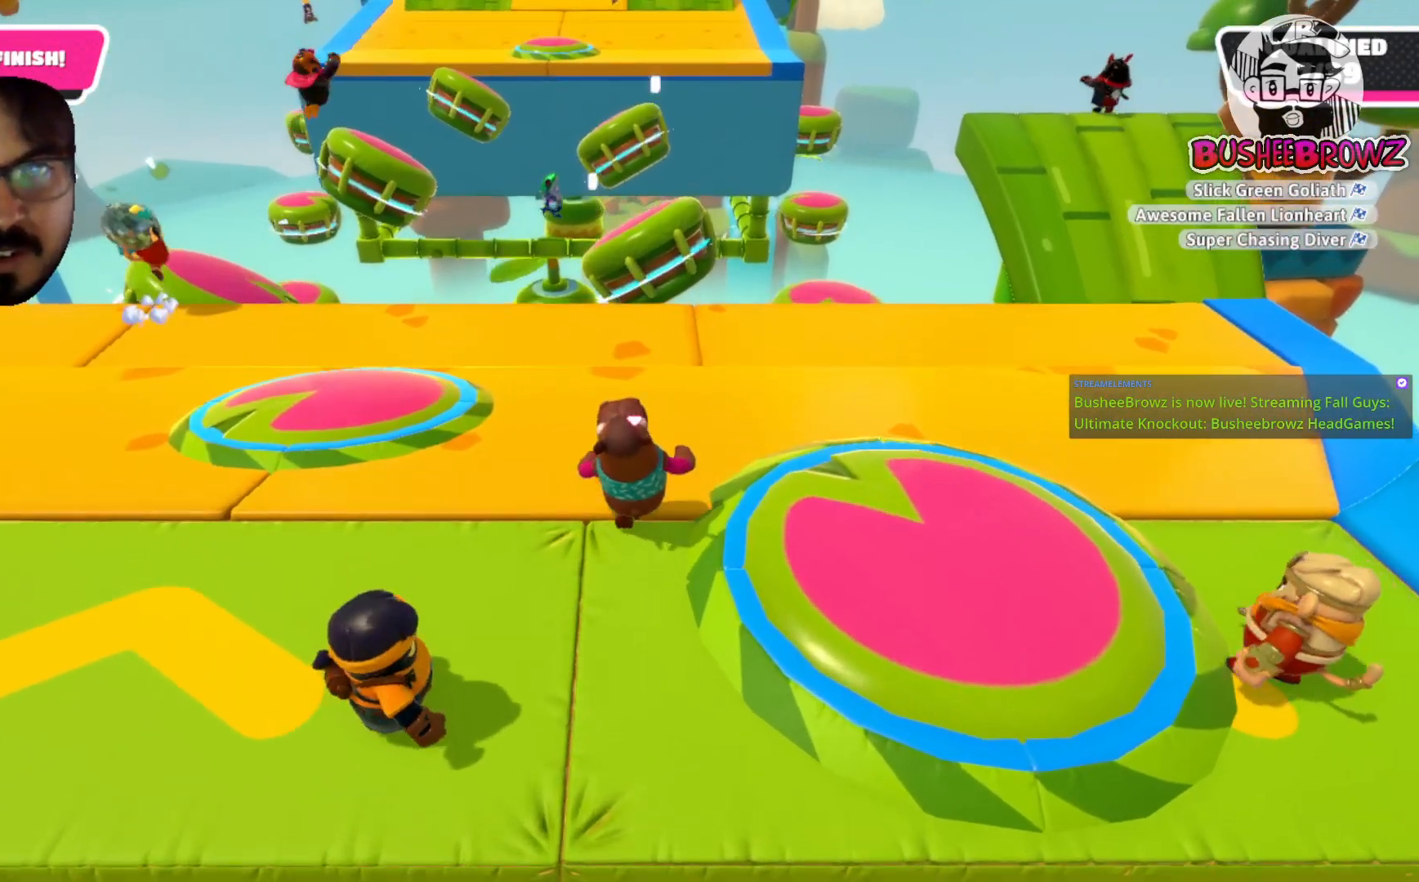
{"dt_ms": 500, "buttons": [], "left_stick": "up", "right_stick": "center", "events": [[167, "right_stick", "center"]]}
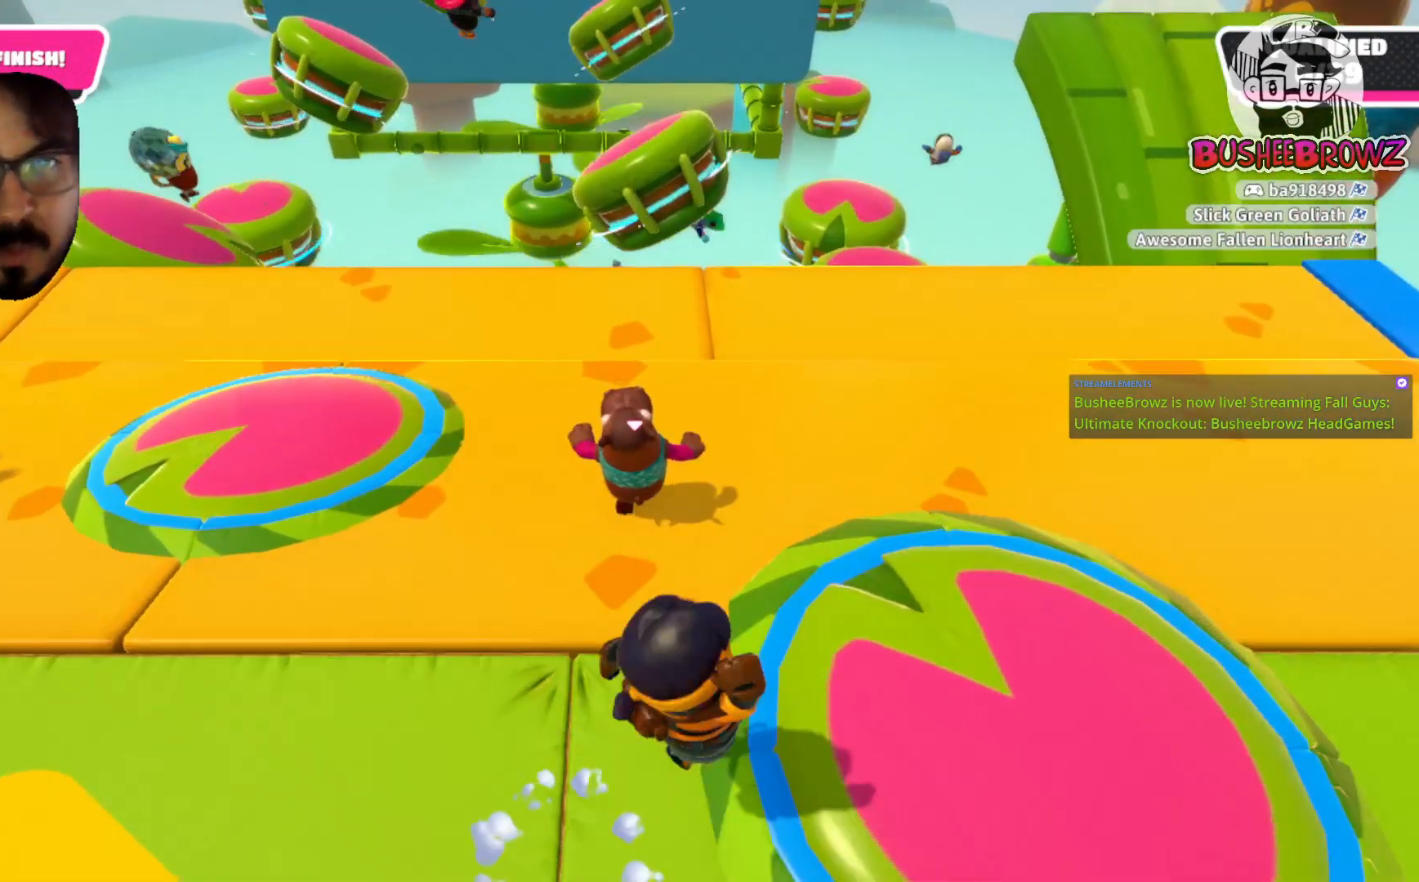
{"dt_ms": 500, "buttons": [], "left_stick": "up", "right_stick": "center", "events": []}
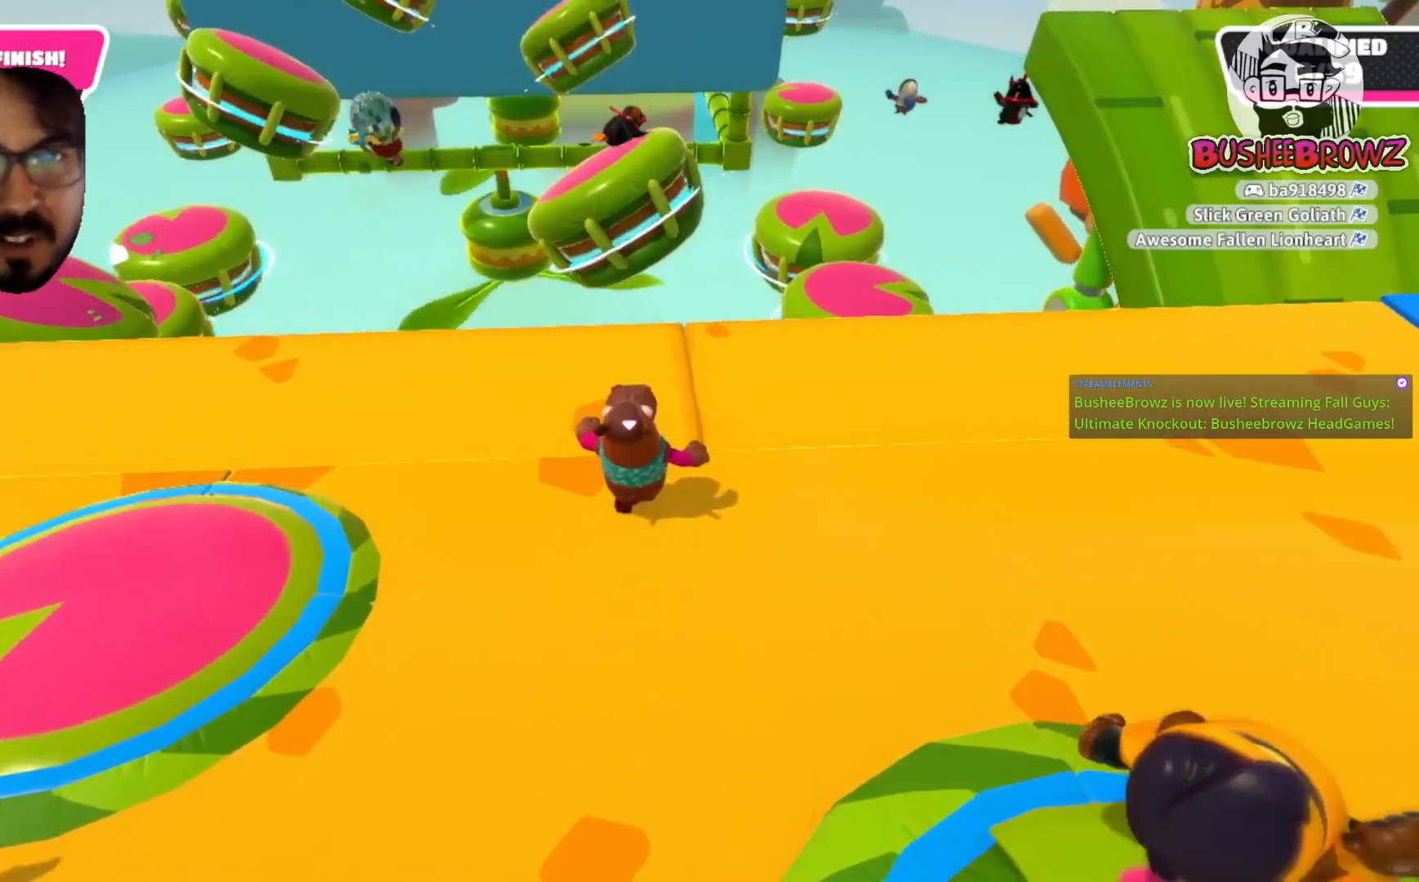
{"dt_ms": 500, "buttons": [], "left_stick": "up", "right_stick": "center", "events": []}
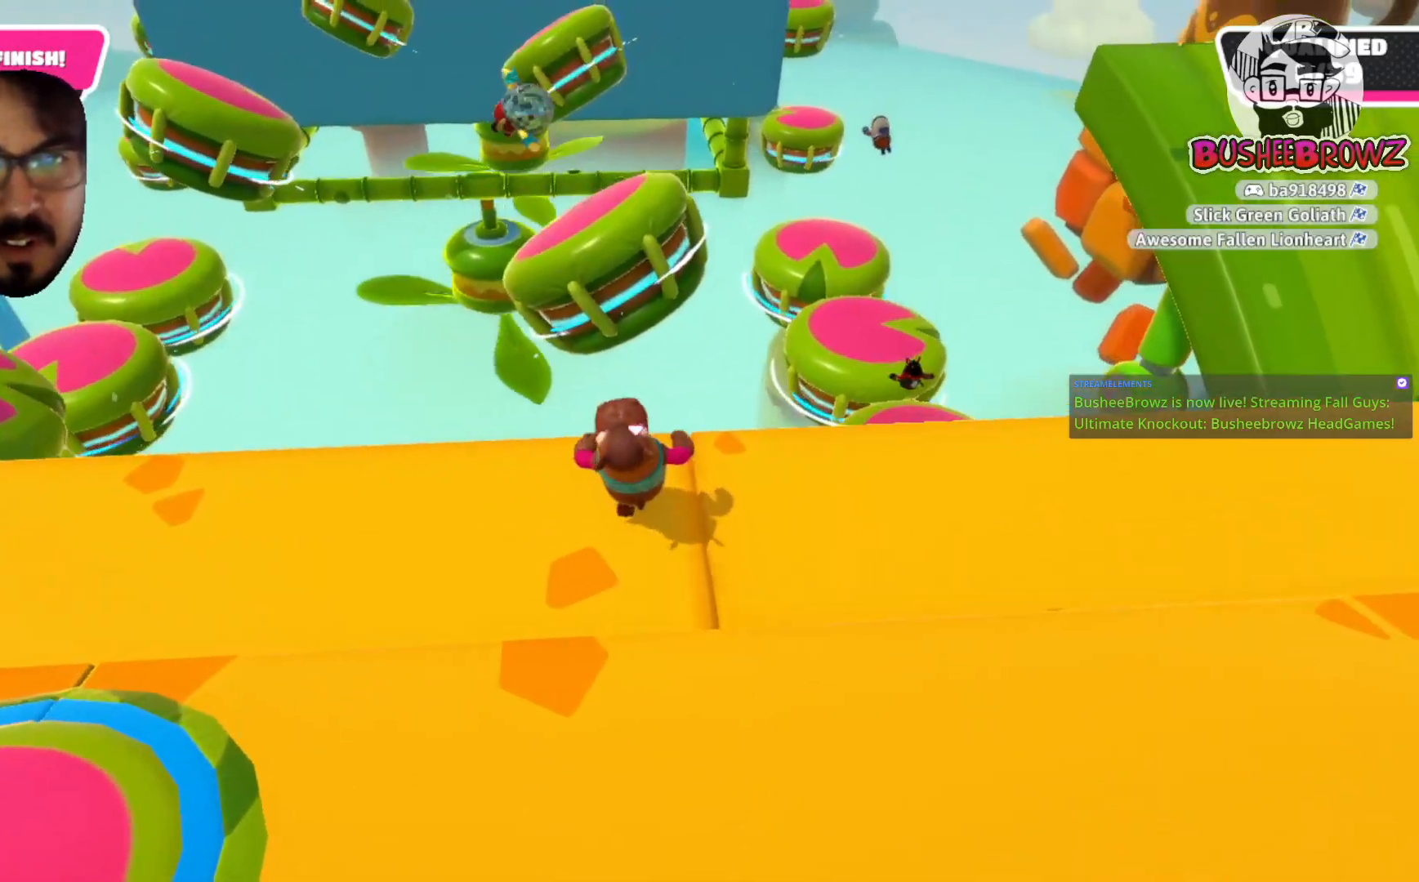
{"dt_ms": 500, "buttons": ["A"], "left_stick": "up", "right_stick": "center", "events": [[150, "A", "down"]]}
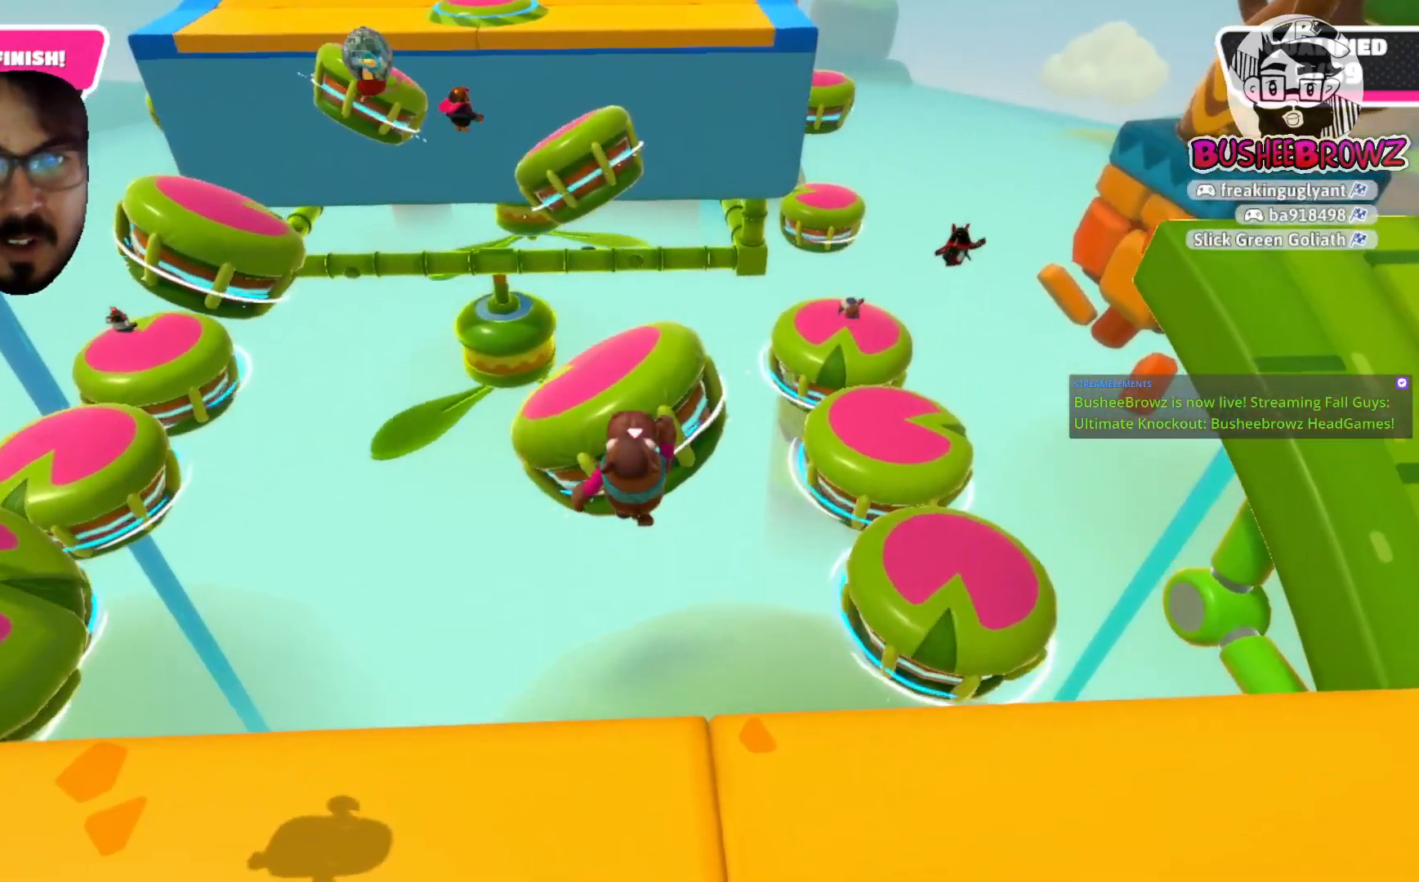
{"dt_ms": 500, "buttons": ["A", "X"], "left_stick": "up", "right_stick": "center", "events": [[17, "X", "down"], [100, "left_stick", "up-left"], [383, "left_stick", "up"]]}
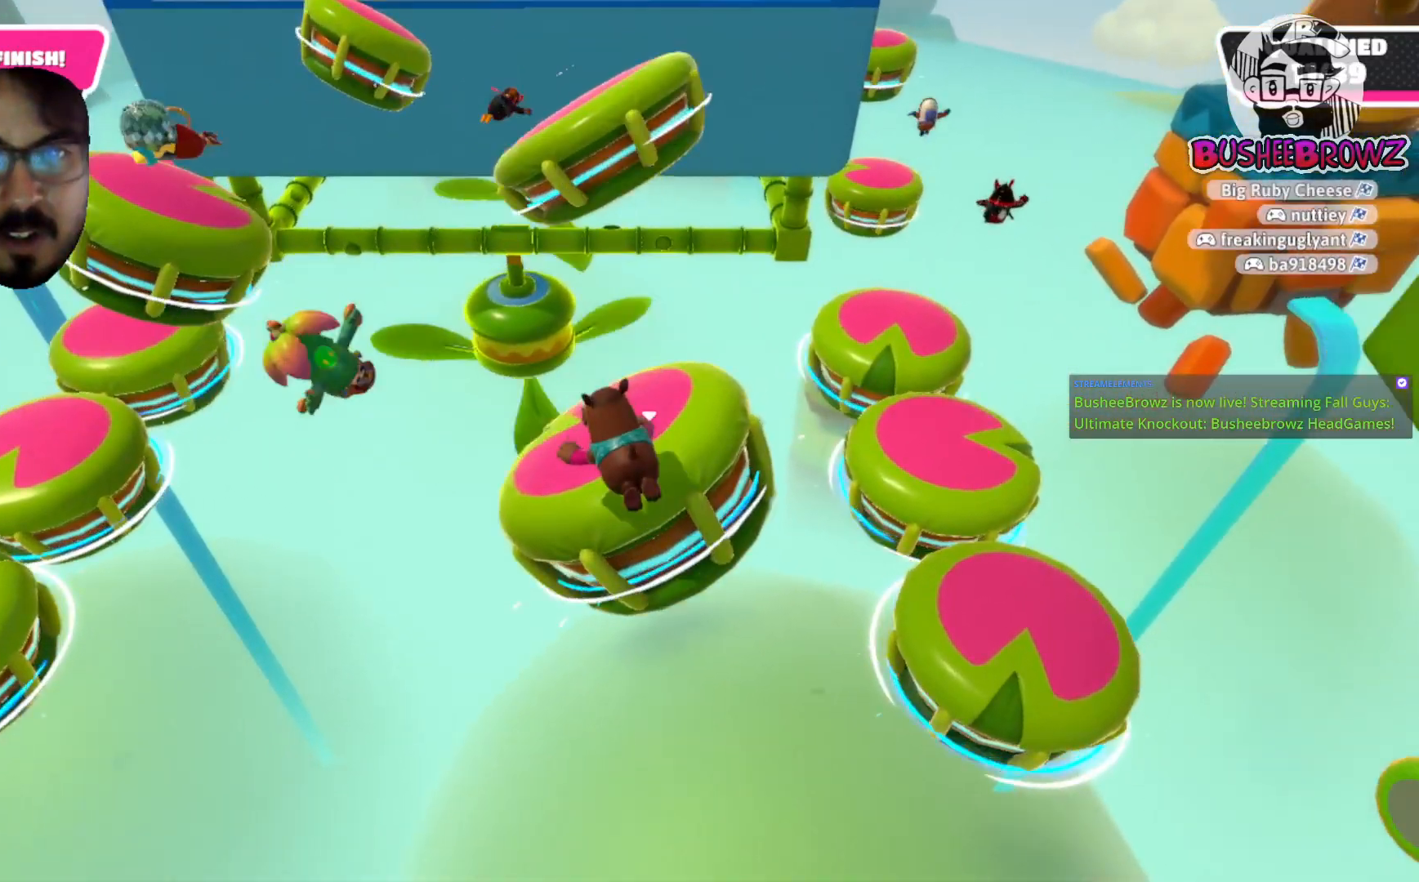
{"dt_ms": 500, "buttons": [], "left_stick": "up-left", "right_stick": "center", "events": [[150, "left_stick", "up-left"], [417, "A", "up"], [417, "X", "up"]]}
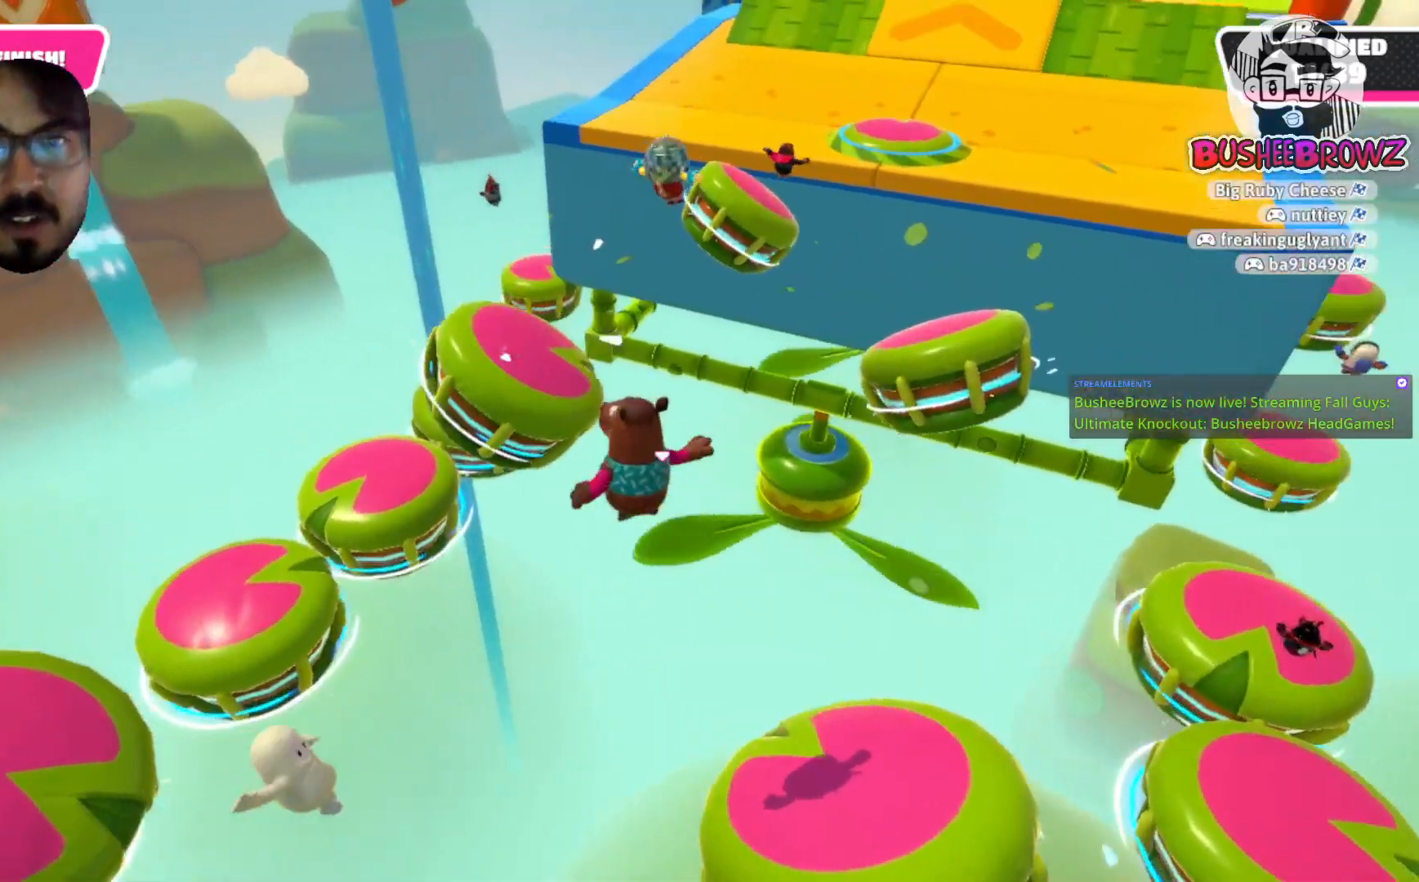
{"dt_ms": 500, "buttons": ["X"], "left_stick": "up-right", "right_stick": "center", "events": [[33, "left_stick", "up"], [150, "X", "down"], [150, "left_stick", "up-right"]]}
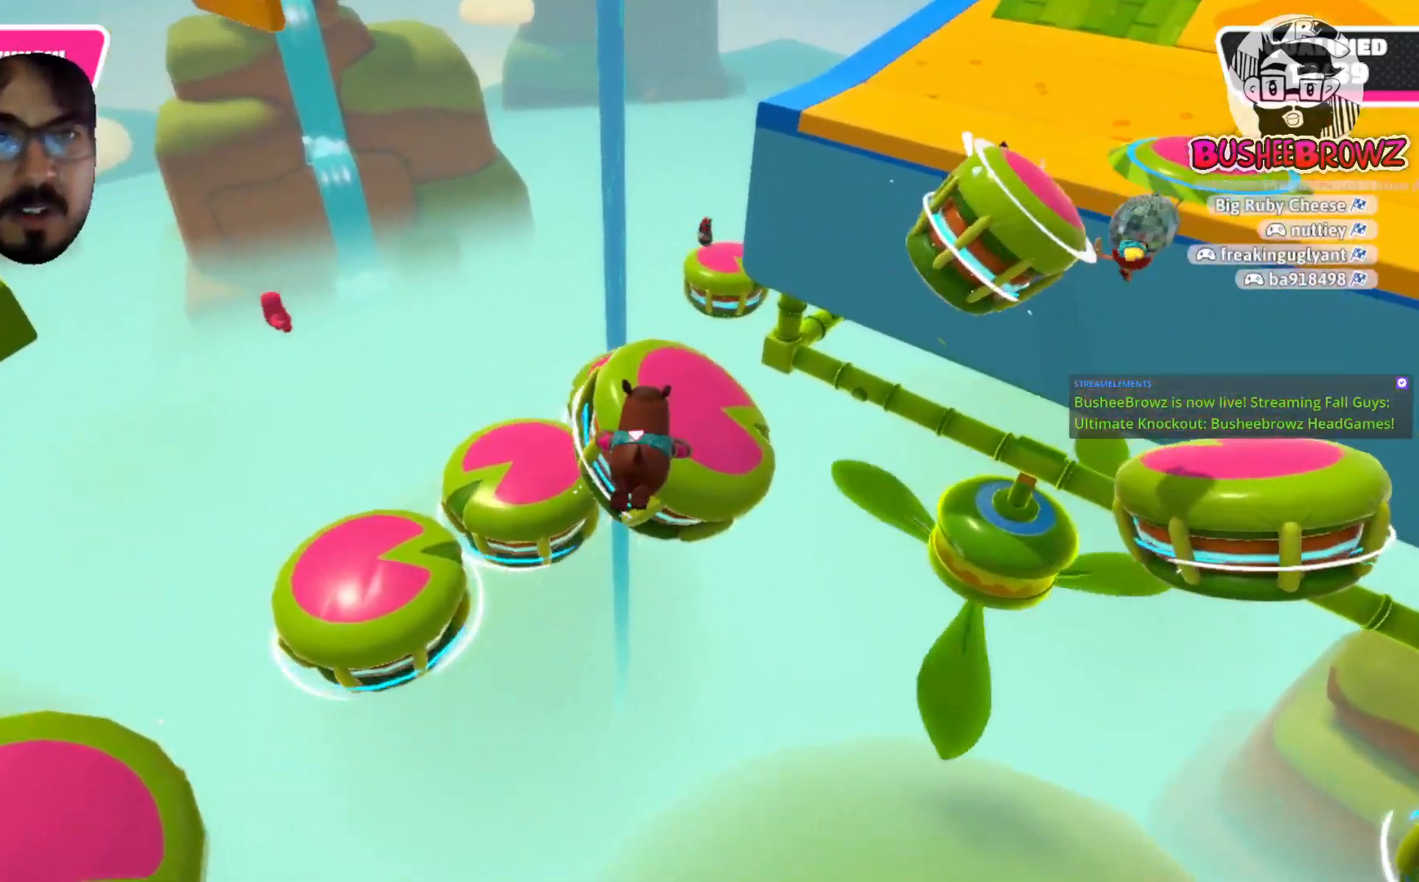
{"dt_ms": 500, "buttons": [], "left_stick": "up-right", "right_stick": "center", "events": [[283, "X", "up"]]}